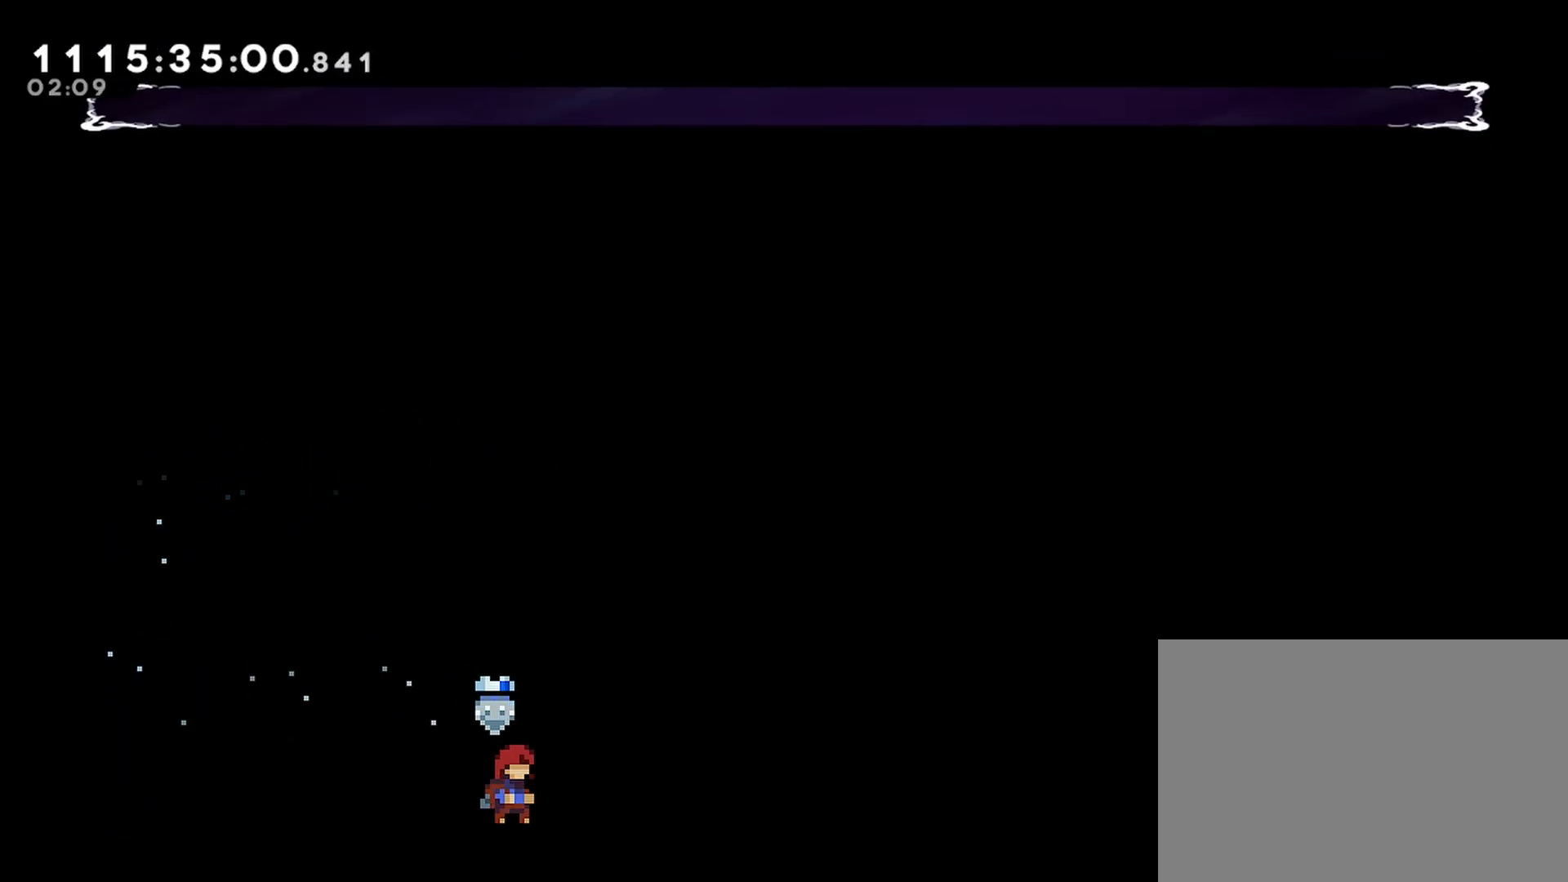
Gameplay with a controller (PlayStation layout); each line is a JSON object with the inputs held at the frame after it. "events" lists button and stick changes between this image and that frame as [ms after this image, input, new state], when the widget could be followed in between.
{"buttons": [], "left_stick": "center", "right_stick": "center", "events": []}
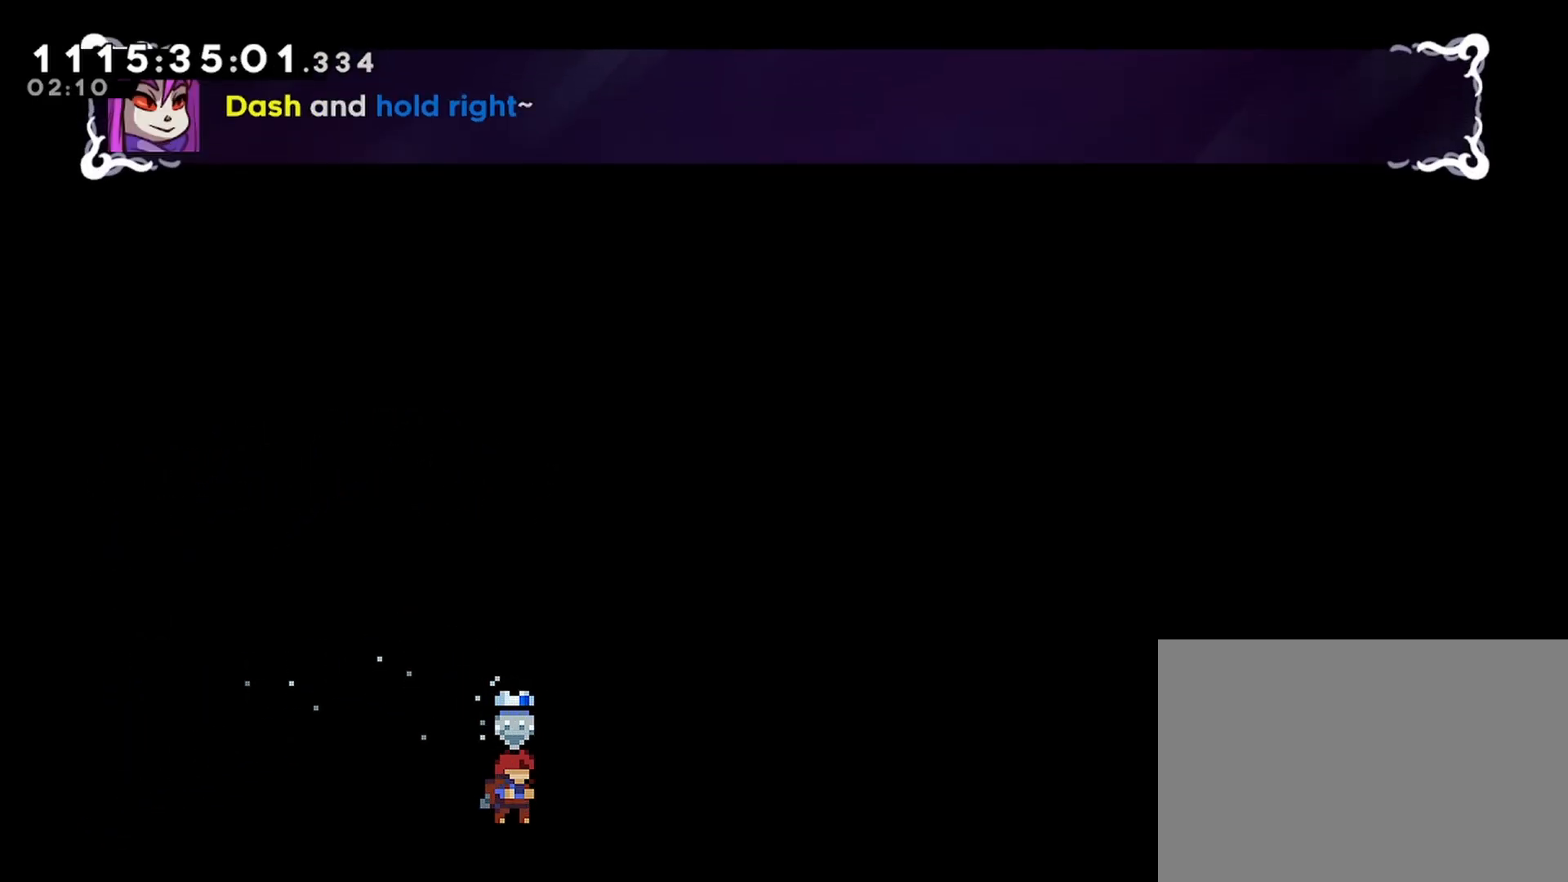
{"buttons": [], "left_stick": "center", "right_stick": "center", "events": []}
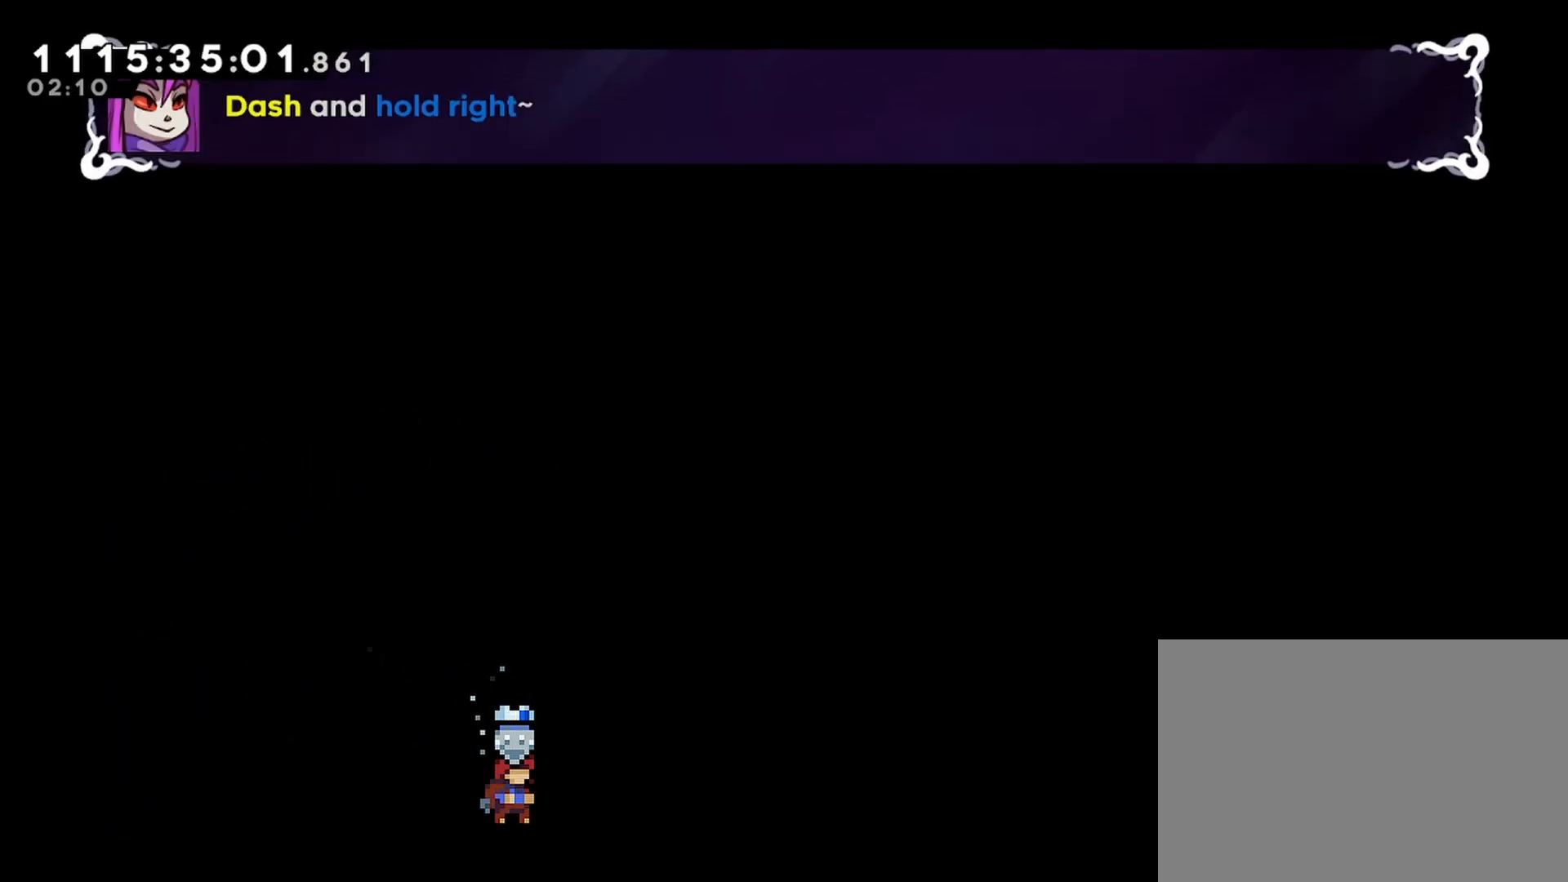
{"buttons": [], "left_stick": "center", "right_stick": "center", "events": []}
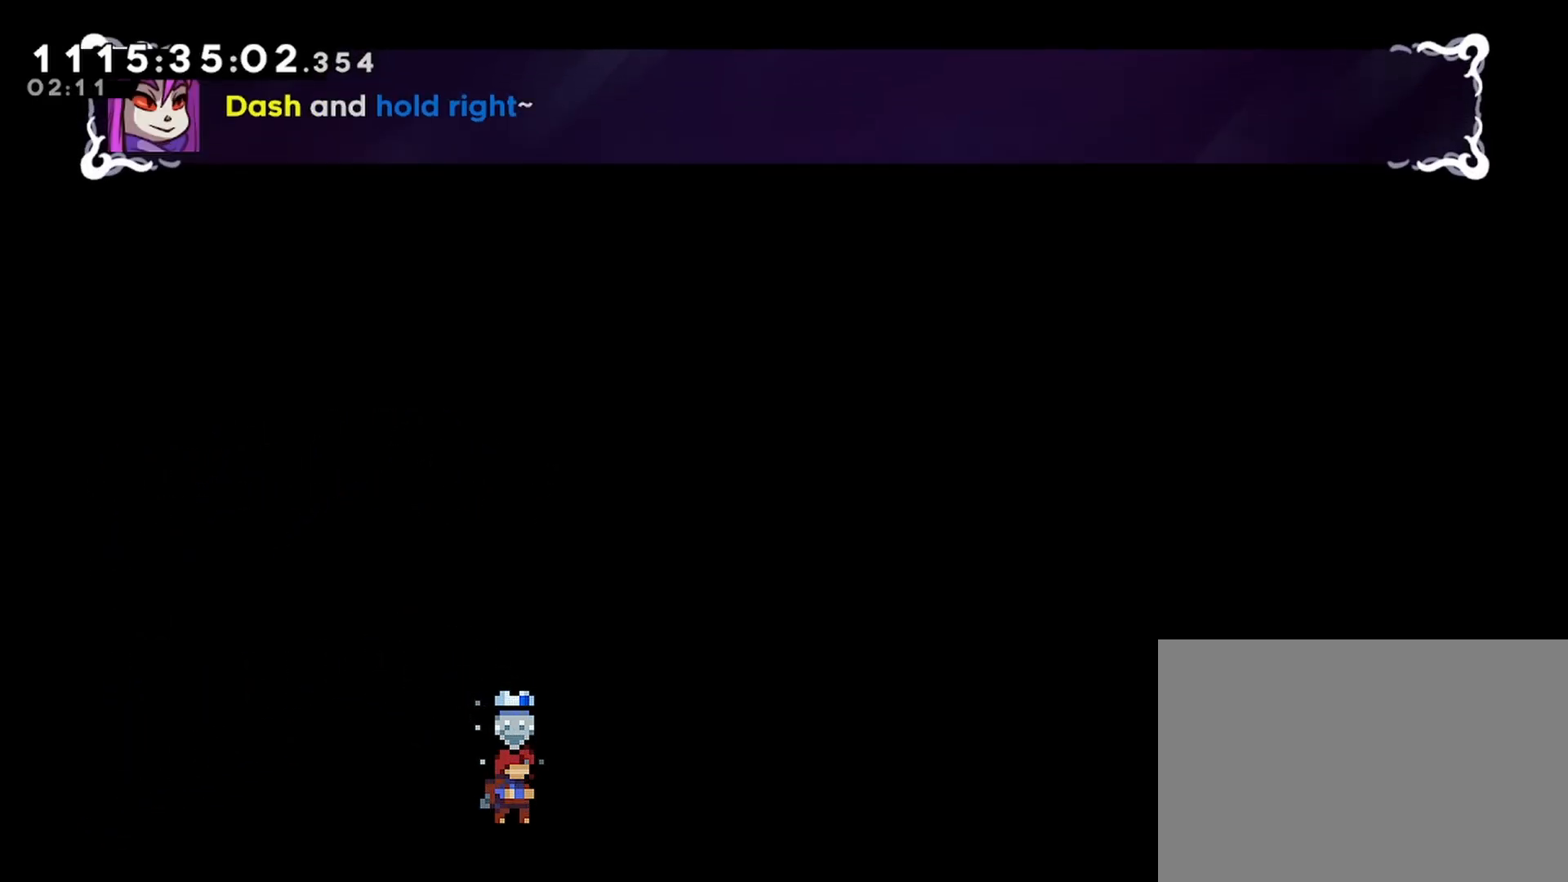
{"buttons": ["R2"], "left_stick": "center", "right_stick": "center", "events": [[50, "R2", "down"]]}
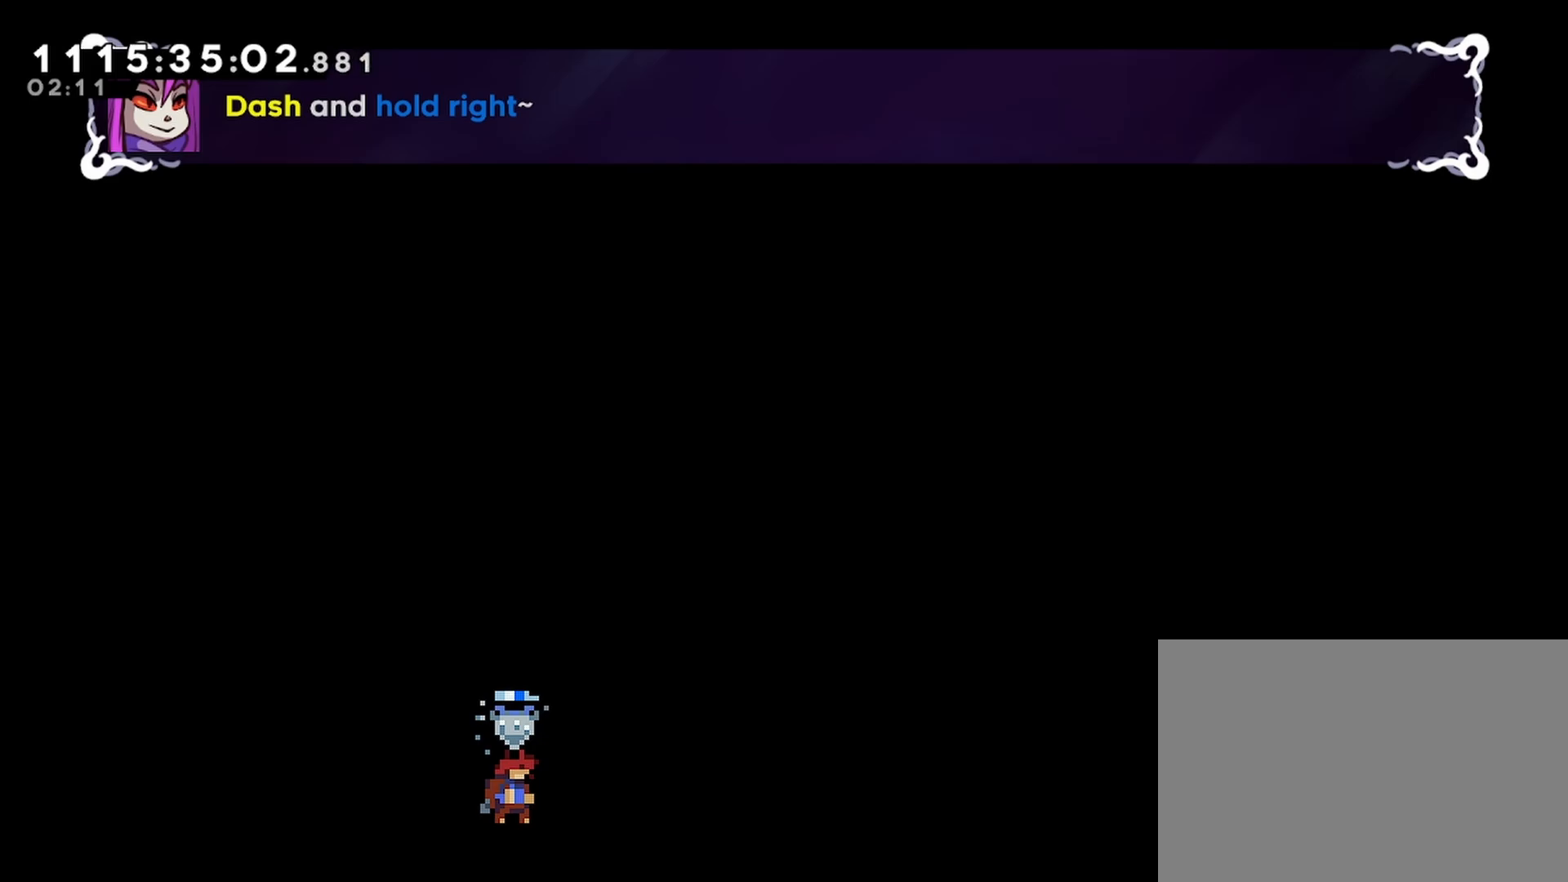
{"buttons": ["R2", "DPAD_RIGHT"], "left_stick": "center", "right_stick": "center", "events": [[200, "SQUARE", "down"], [217, "DPAD_RIGHT", "down"], [333, "SQUARE", "up"]]}
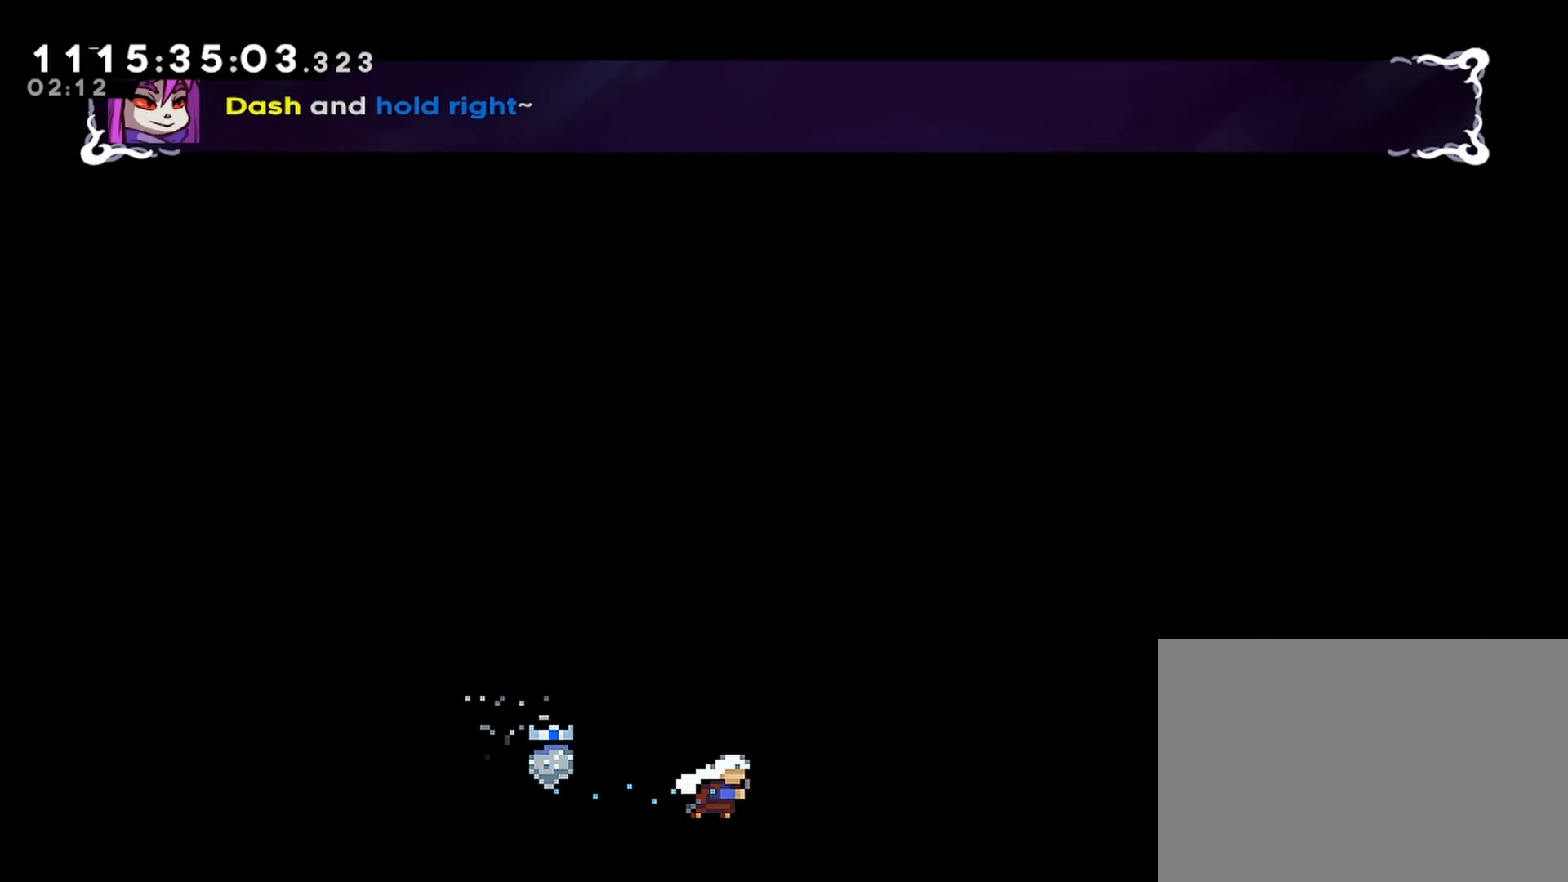
{"buttons": ["R2", "DPAD_RIGHT"], "left_stick": "center", "right_stick": "center", "events": []}
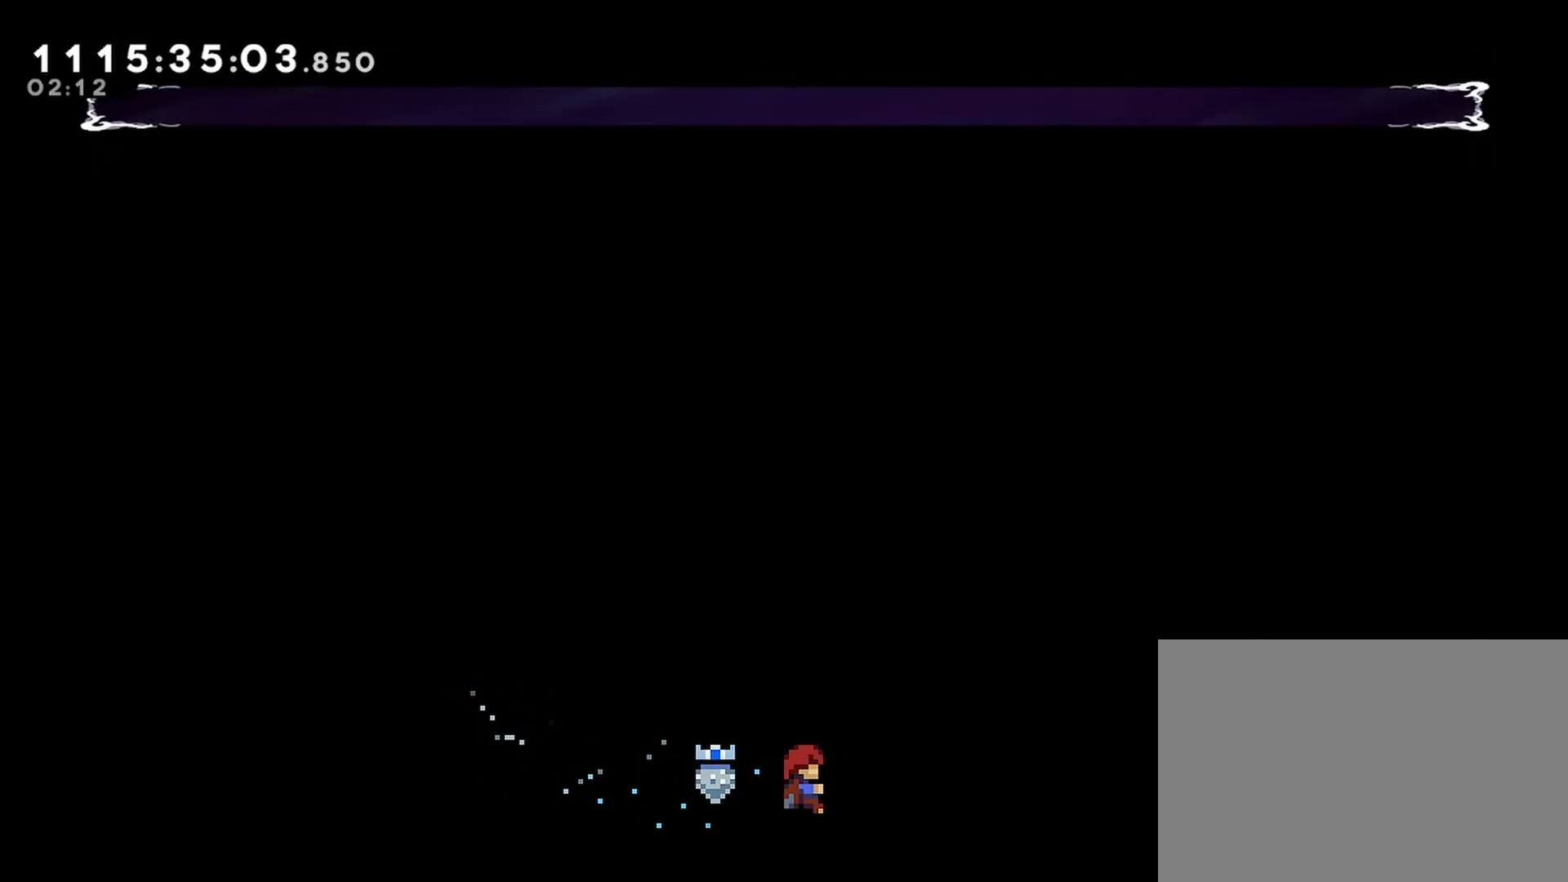
{"buttons": ["R2", "DPAD_RIGHT"], "left_stick": "center", "right_stick": "center", "events": []}
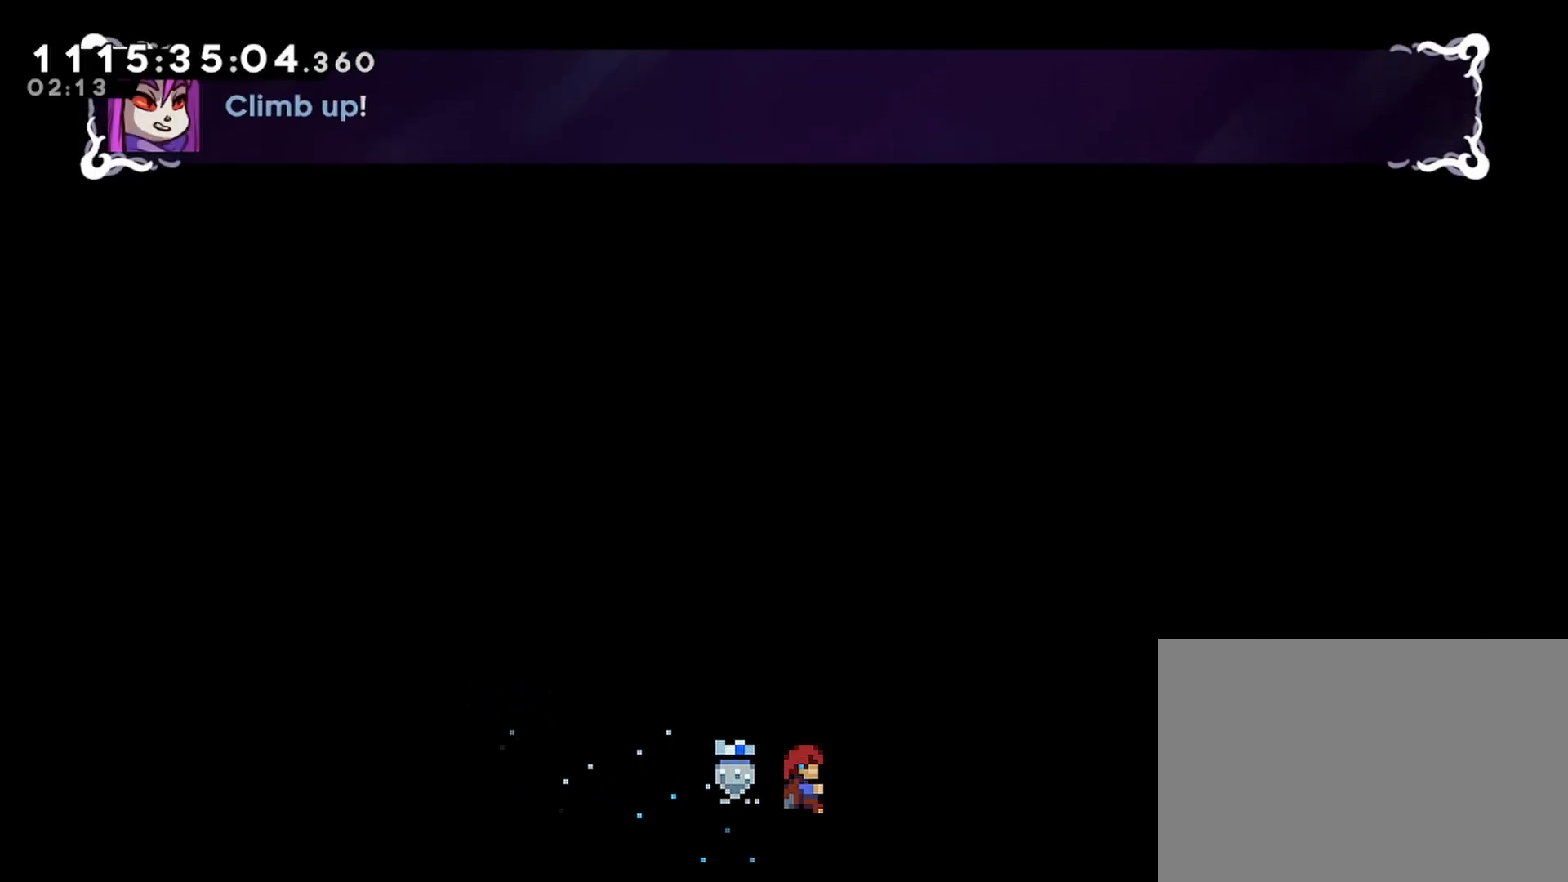
{"buttons": ["R2", "DPAD_UP", "DPAD_RIGHT"], "left_stick": "center", "right_stick": "center", "events": [[483, "DPAD_UP", "down"]]}
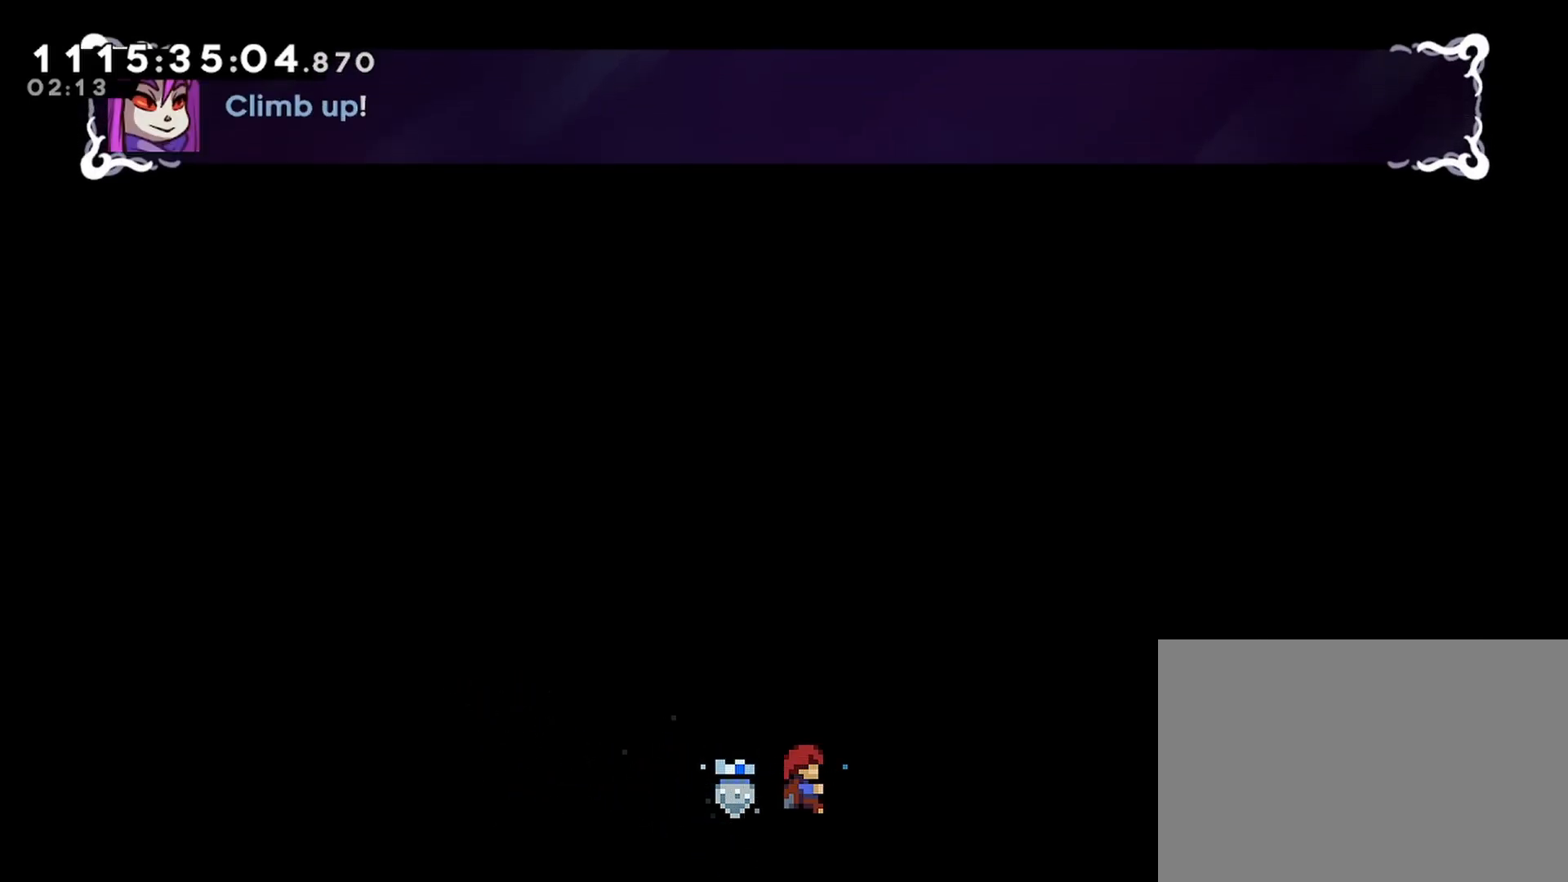
{"buttons": ["R2"], "left_stick": "center", "right_stick": "center", "events": [[167, "DPAD_UP", "up"], [217, "DPAD_RIGHT", "up"]]}
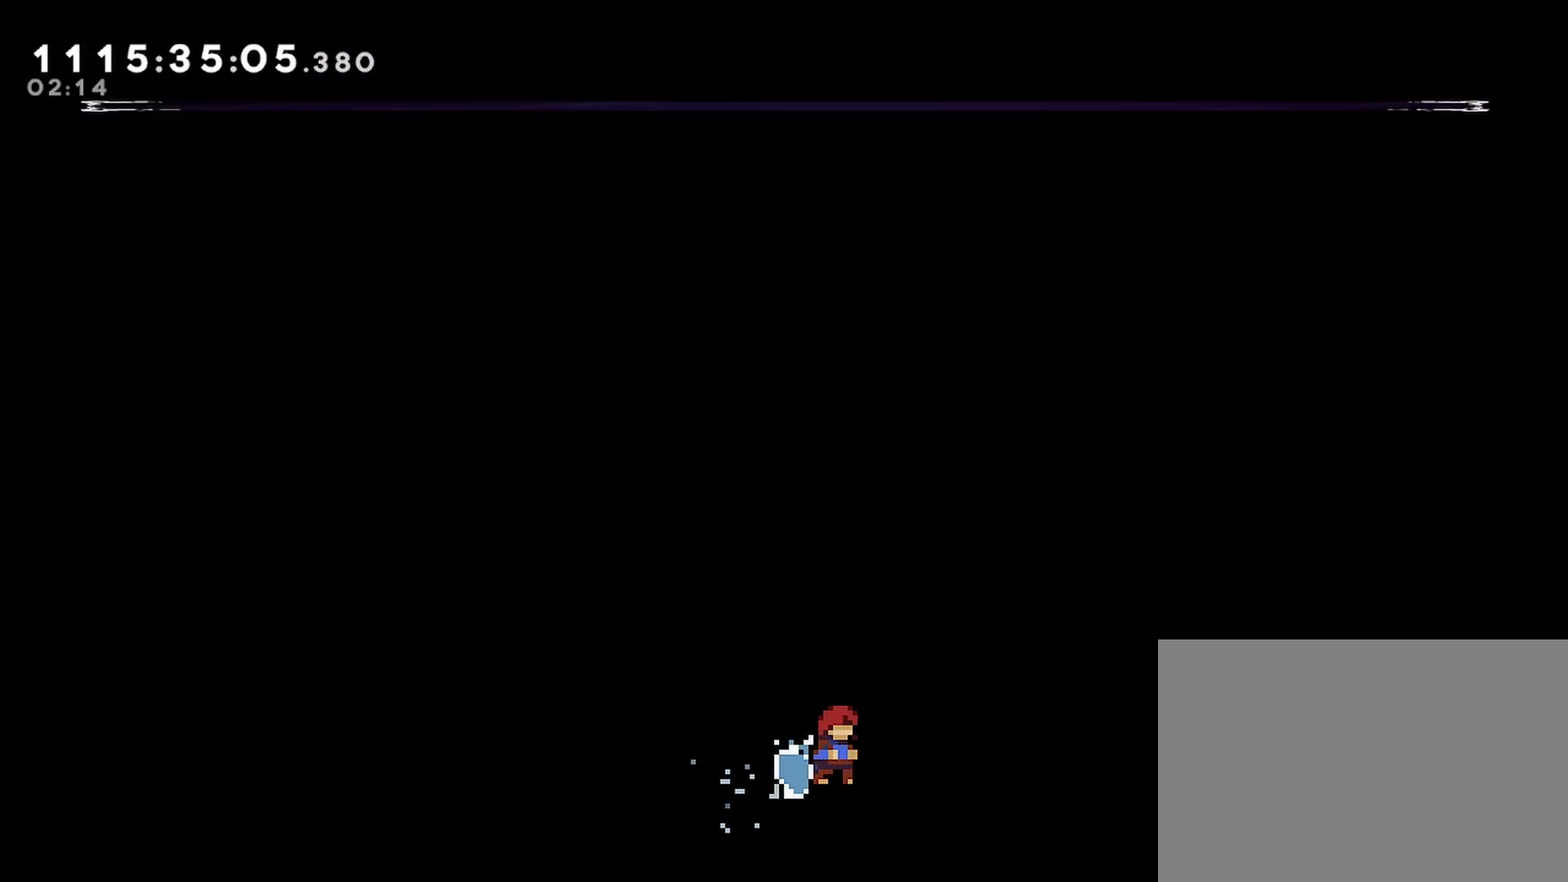
{"buttons": ["R2"], "left_stick": "center", "right_stick": "center", "events": []}
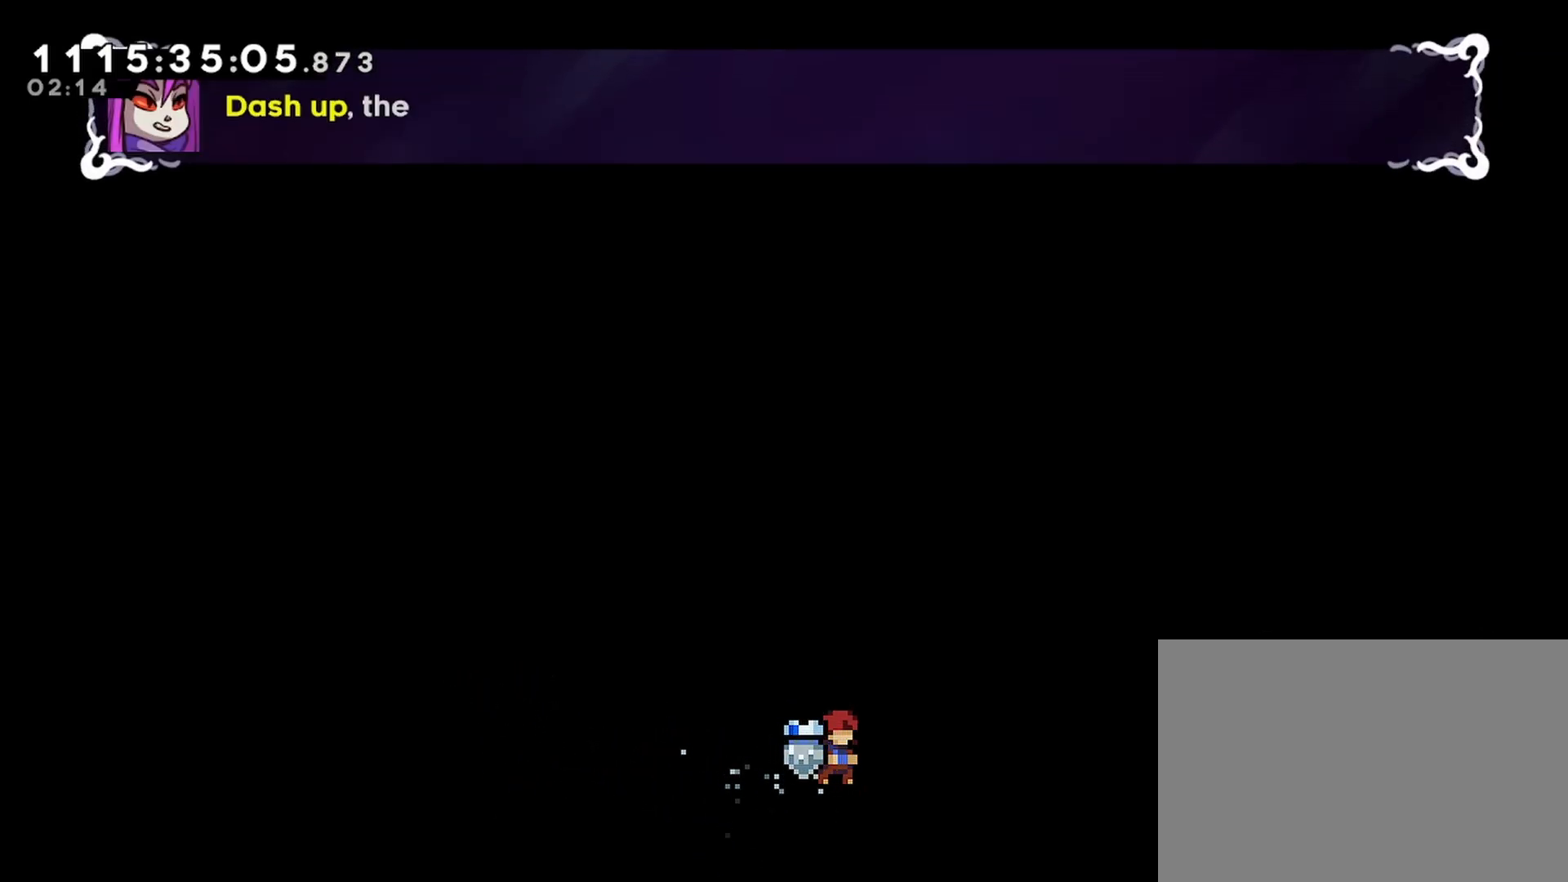
{"buttons": ["DPAD_UP"], "left_stick": "center", "right_stick": "center", "events": [[233, "R2", "up"], [350, "DPAD_UP", "down"]]}
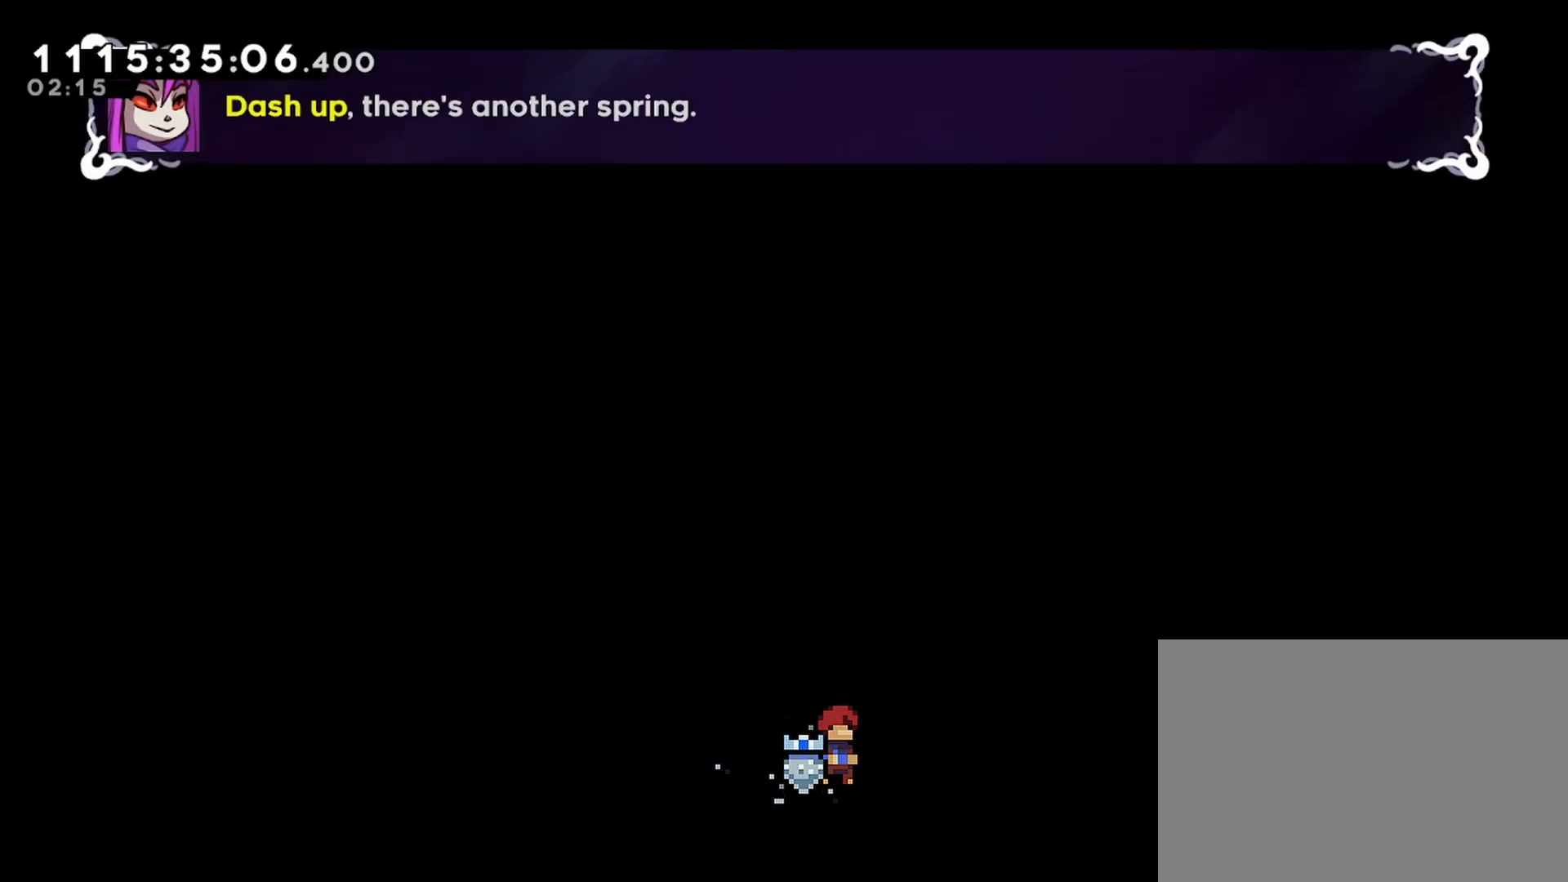
{"buttons": ["DPAD_UP"], "left_stick": "center", "right_stick": "center", "events": []}
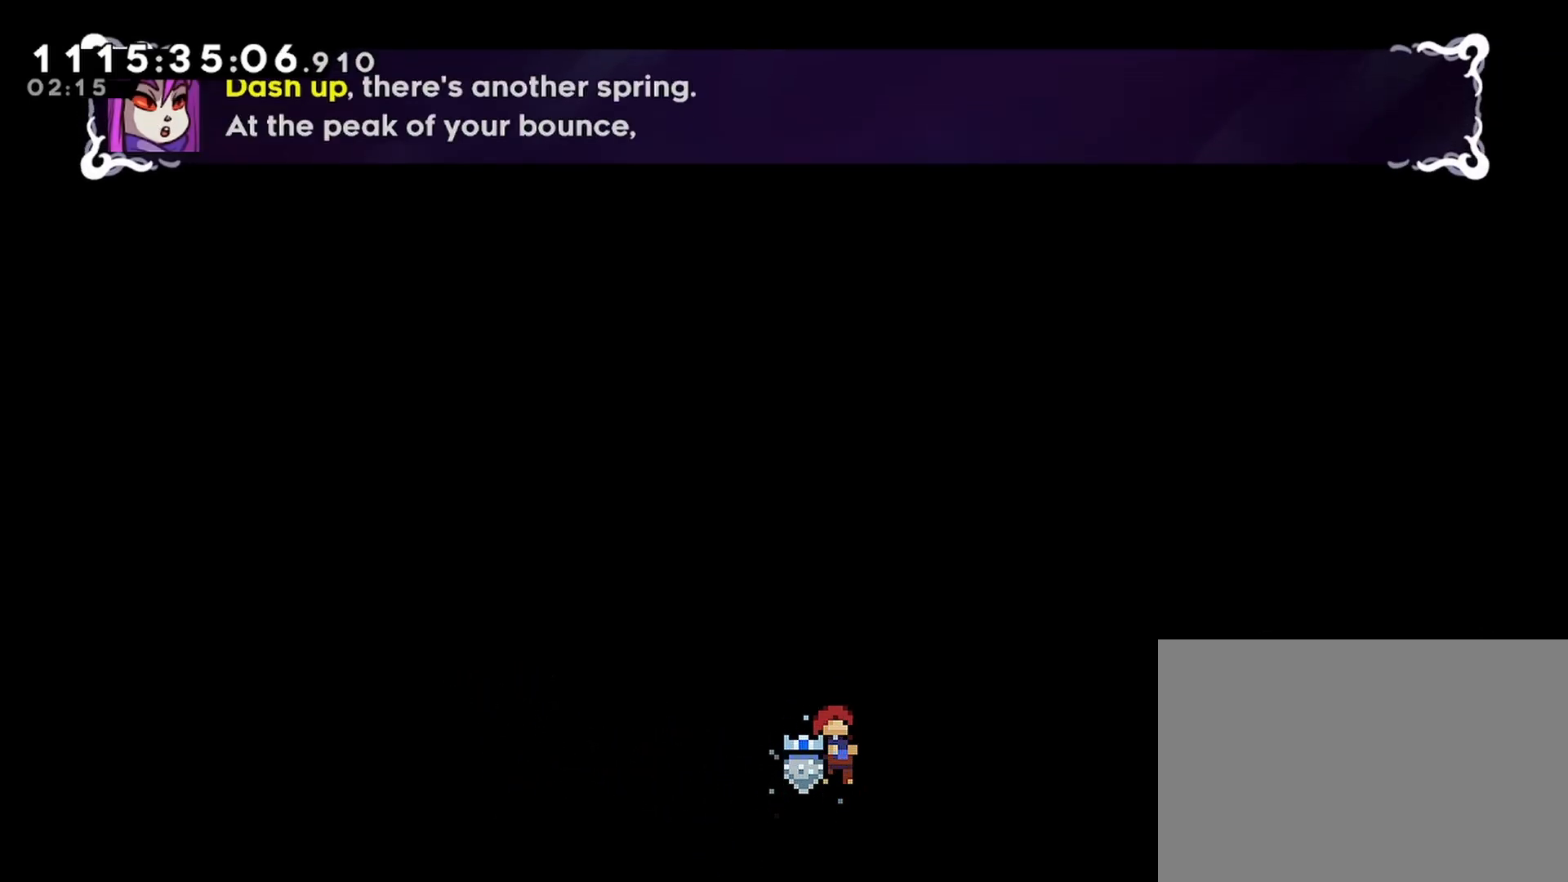
{"buttons": ["SQUARE", "DPAD_UP"], "left_stick": "center", "right_stick": "center", "events": [[400, "SQUARE", "down"]]}
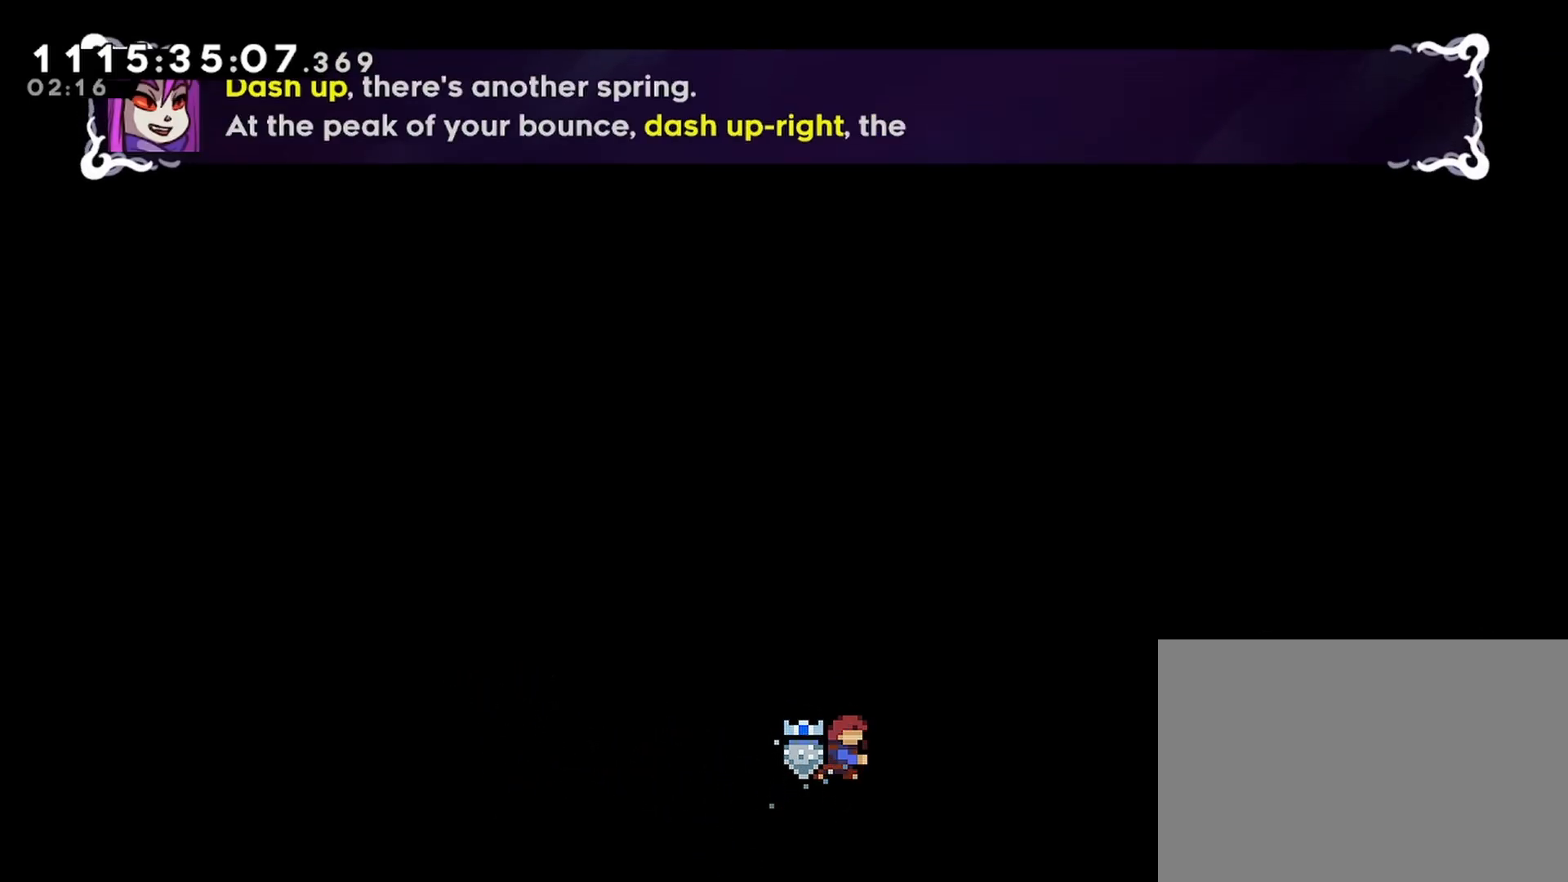
{"buttons": ["SQUARE", "DPAD_UP", "DPAD_RIGHT"], "left_stick": "center", "right_stick": "center", "events": [[50, "SQUARE", "up"], [300, "DPAD_RIGHT", "down"], [400, "SQUARE", "down"]]}
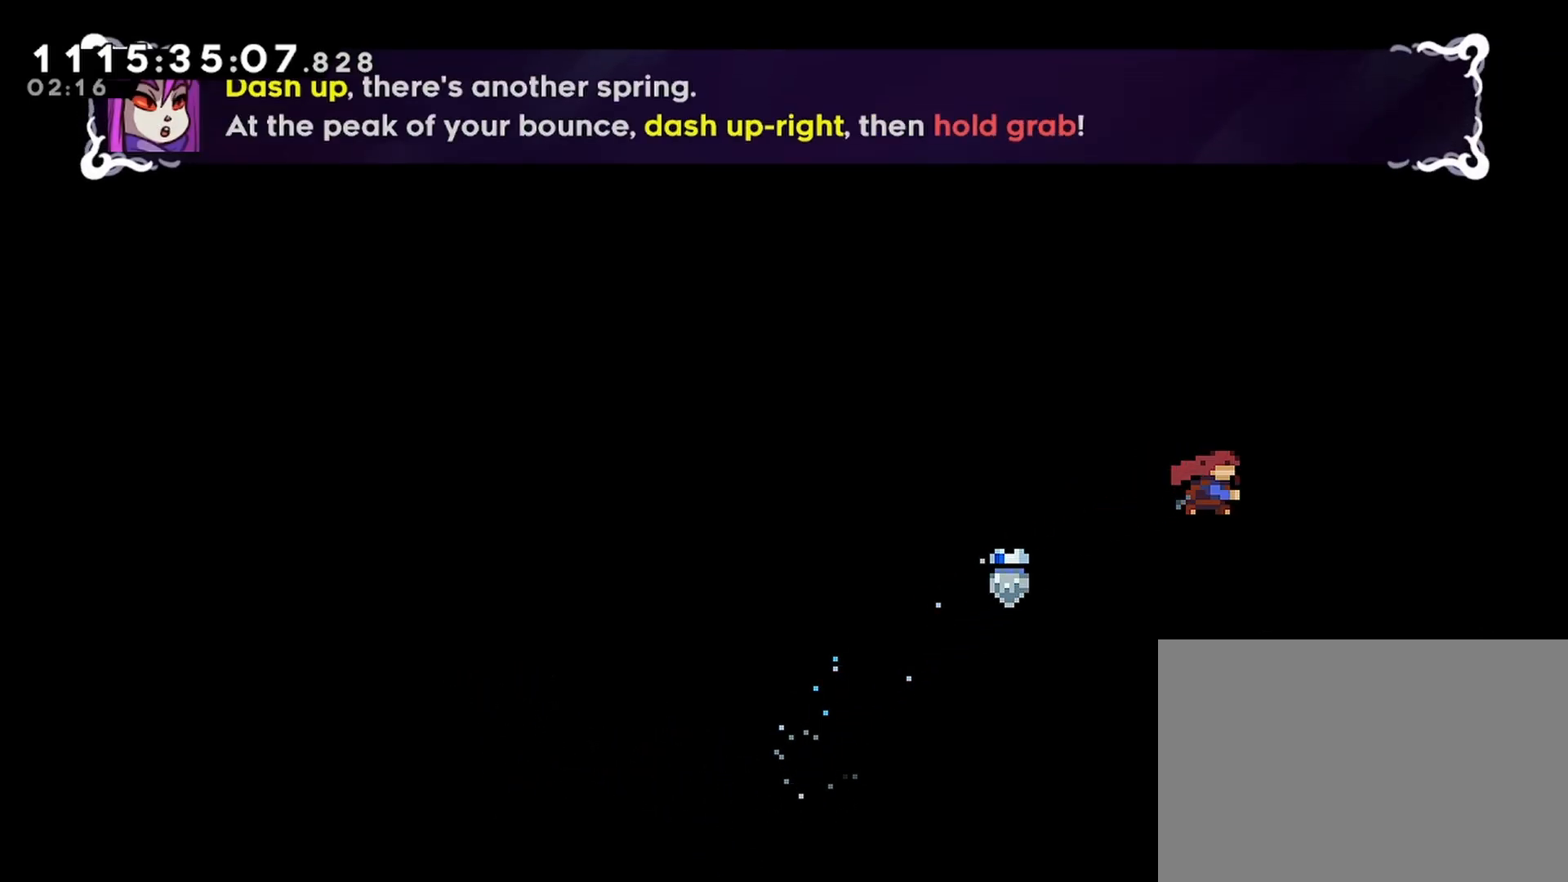
{"buttons": ["R2", "DPAD_UP", "DPAD_RIGHT"], "left_stick": "center", "right_stick": "center", "events": [[67, "R2", "down"], [233, "SQUARE", "up"]]}
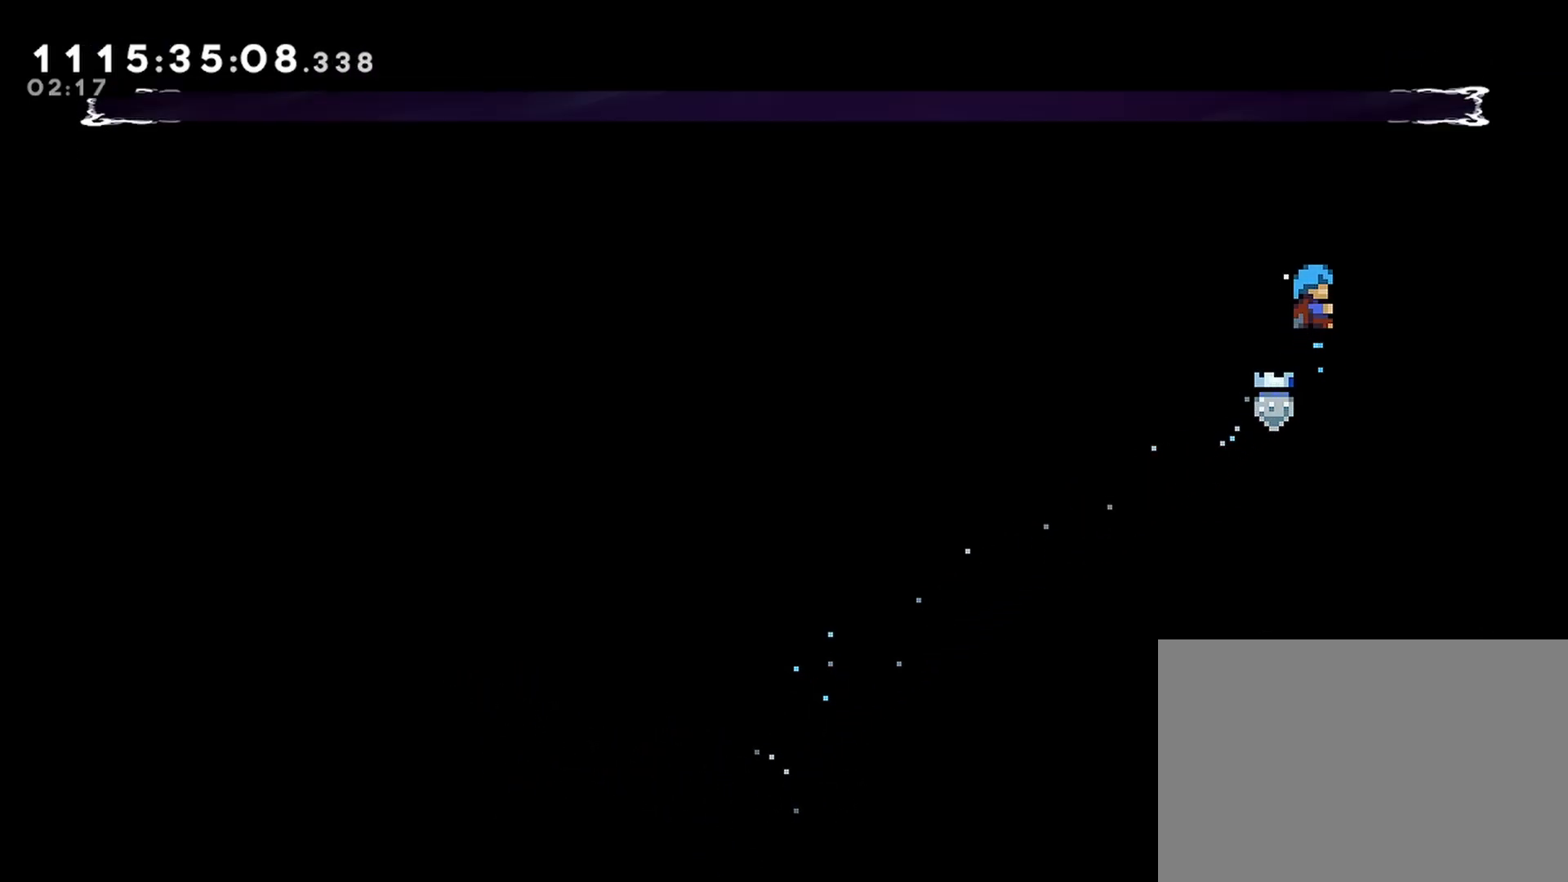
{"buttons": ["R2", "DPAD_RIGHT"], "left_stick": "center", "right_stick": "center", "events": [[450, "DPAD_UP", "up"]]}
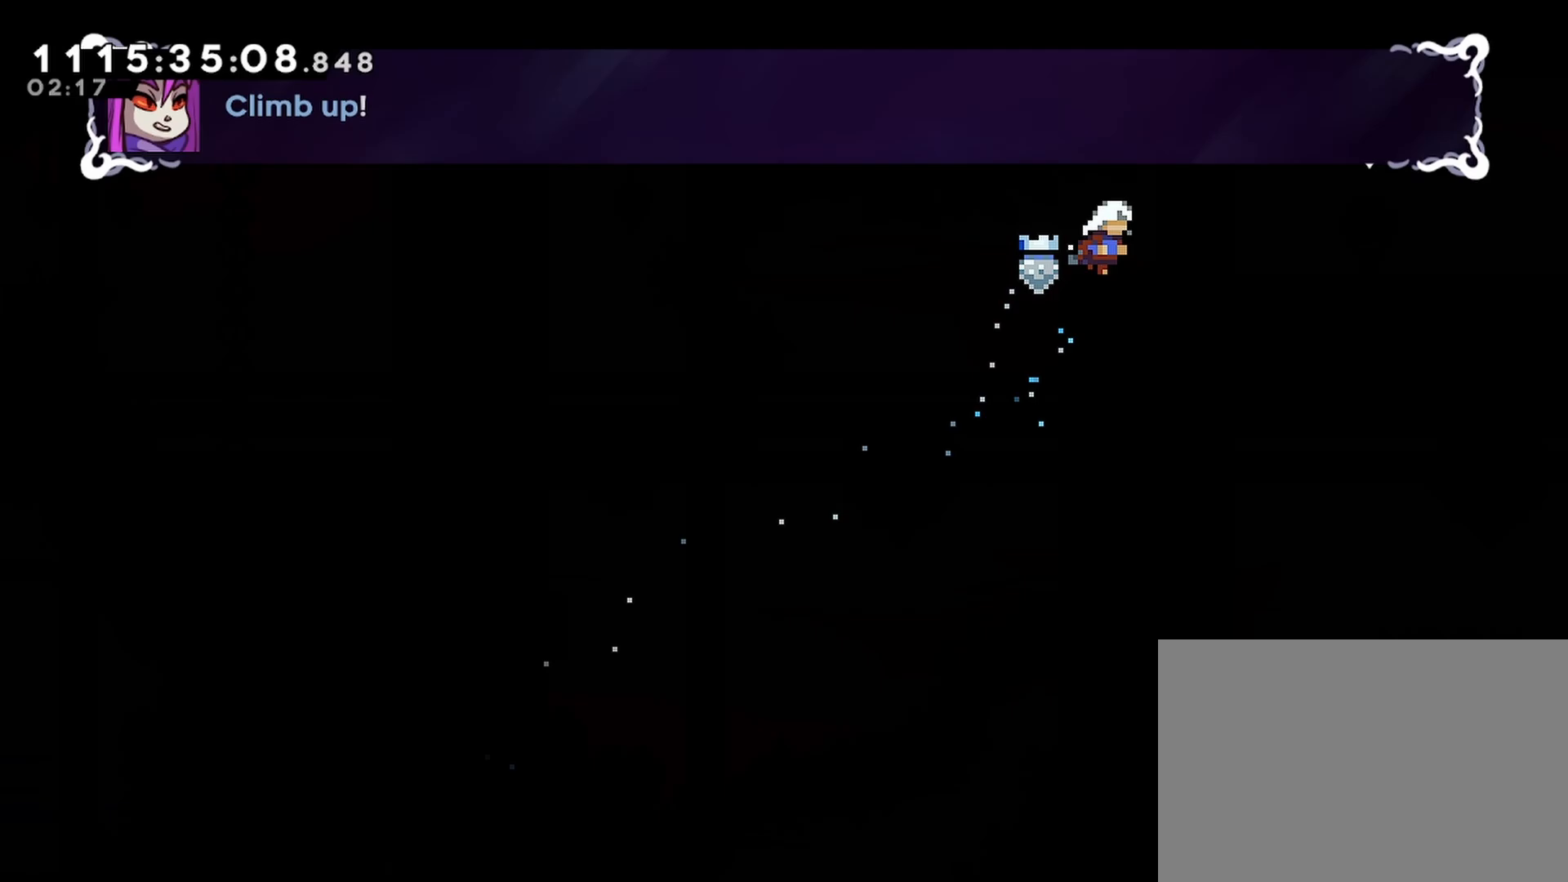
{"buttons": ["R2", "DPAD_RIGHT"], "left_stick": "center", "right_stick": "center", "events": []}
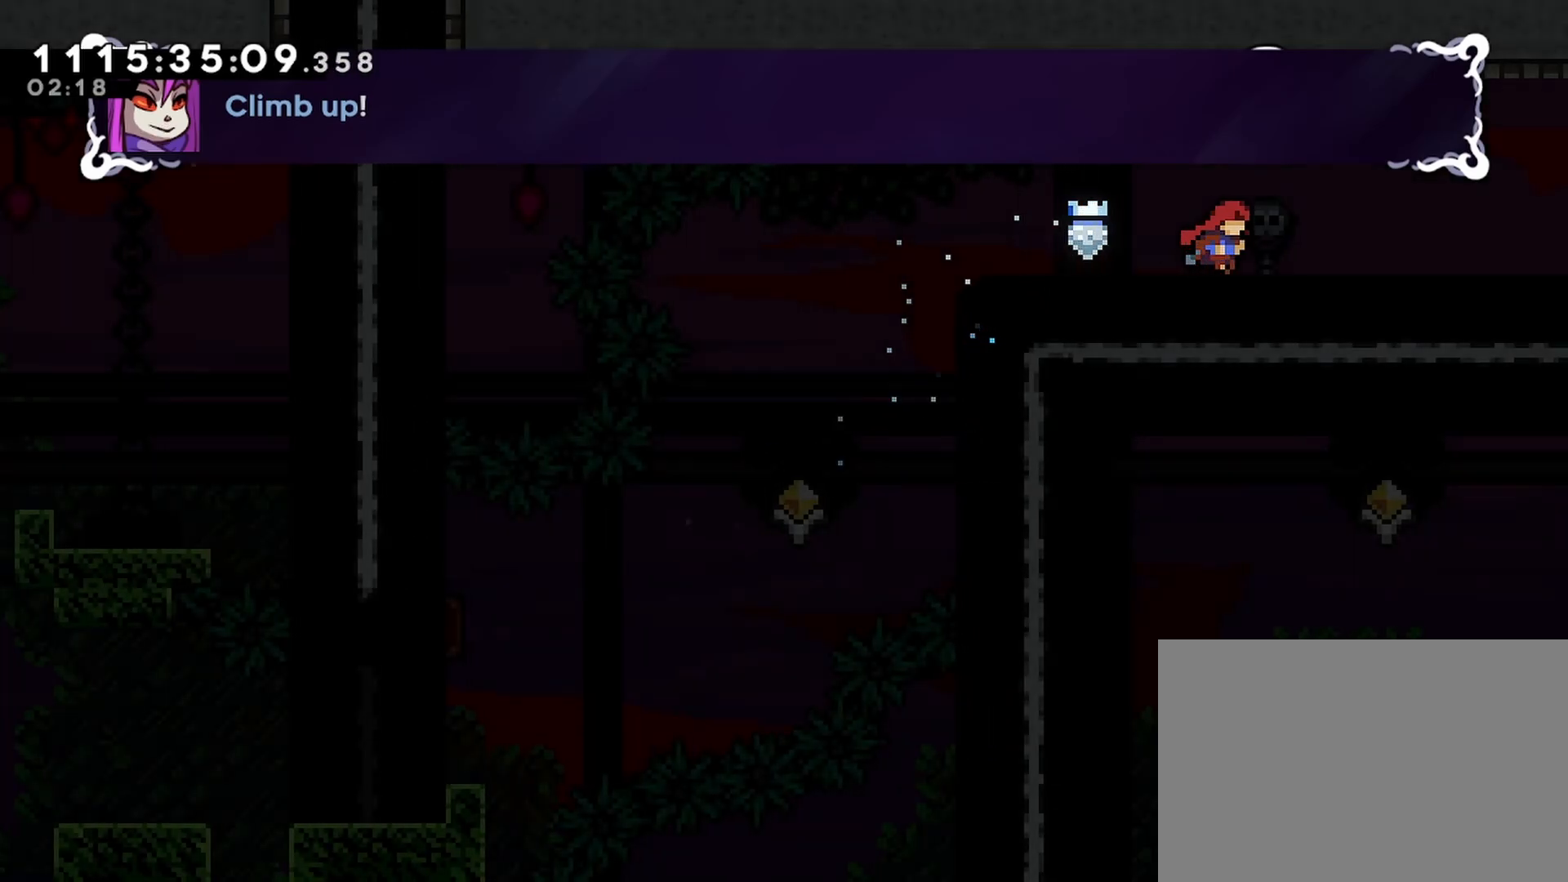
{"buttons": ["R2", "DPAD_RIGHT"], "left_stick": "center", "right_stick": "center", "events": []}
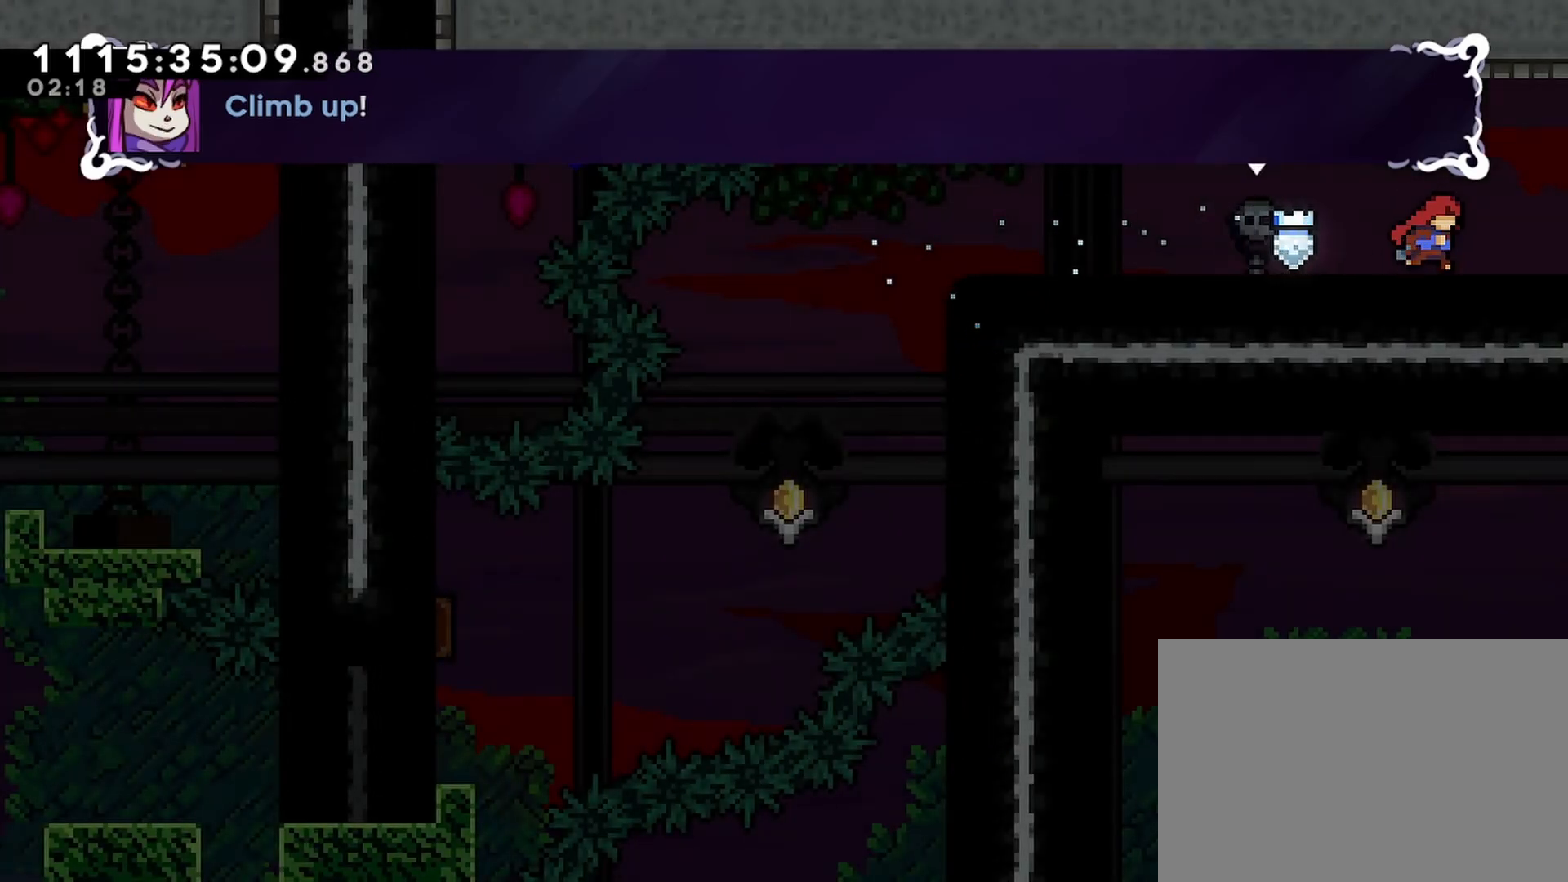
{"buttons": ["R2", "DPAD_RIGHT"], "left_stick": "center", "right_stick": "center", "events": []}
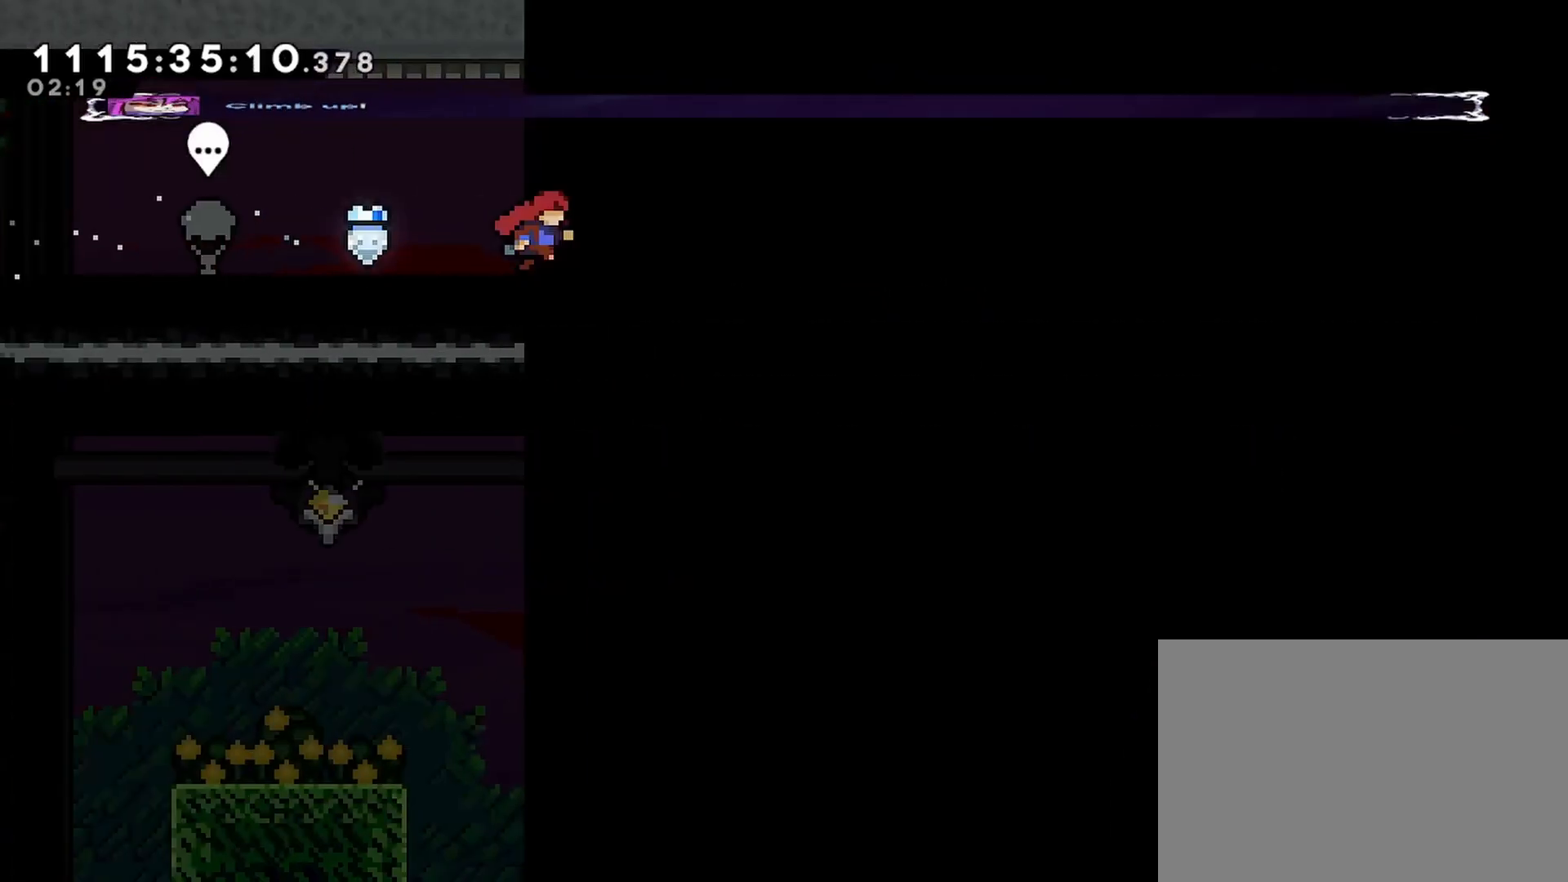
{"buttons": ["R2"], "left_stick": "center", "right_stick": "center", "events": [[417, "DPAD_RIGHT", "up"]]}
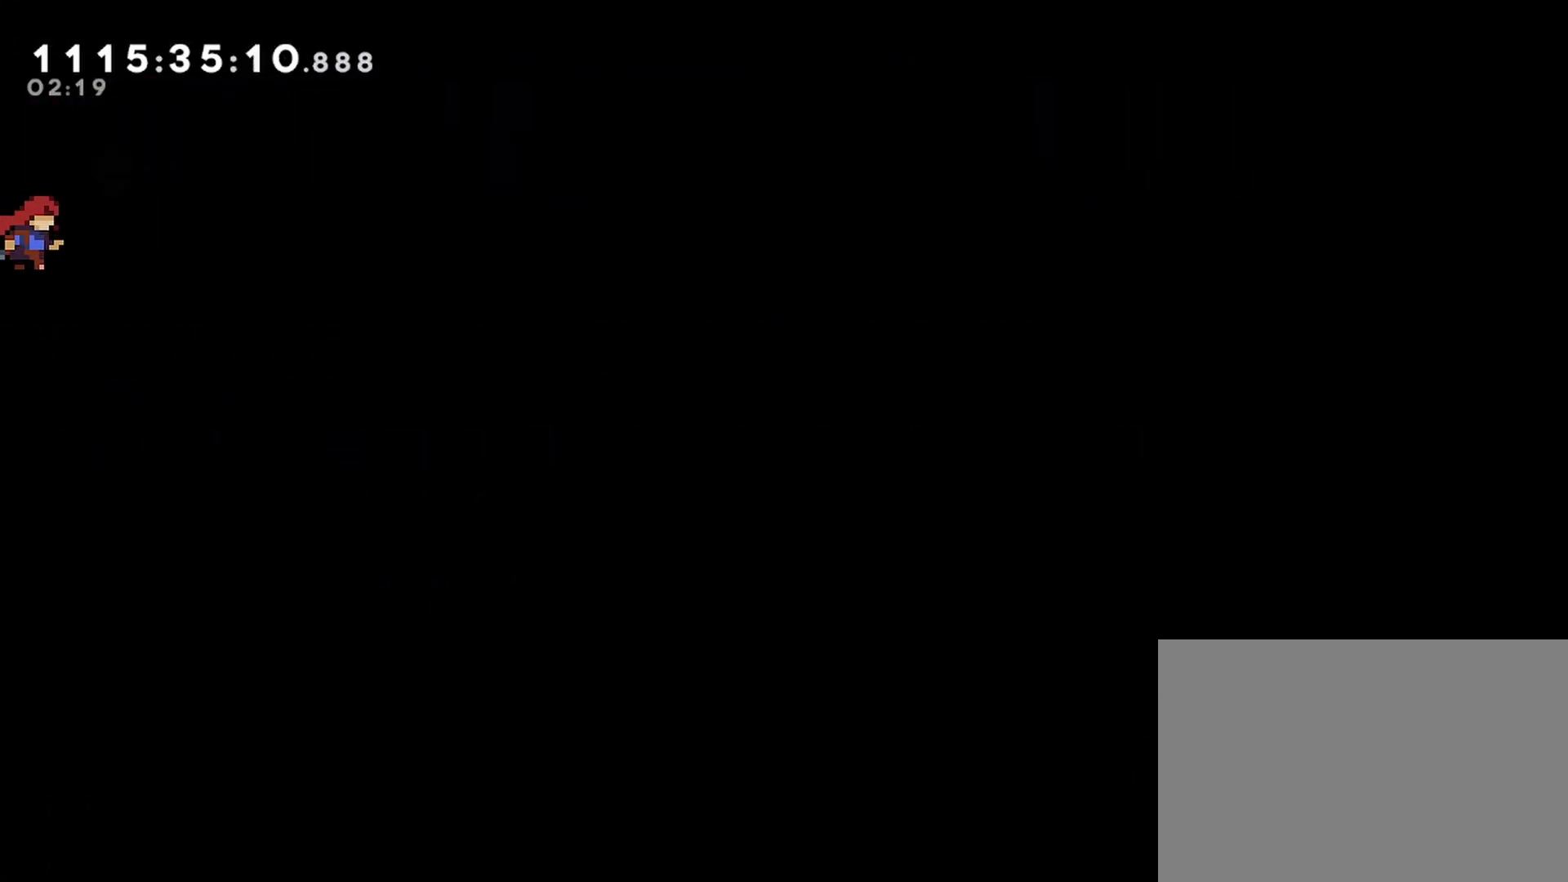
{"buttons": ["R2", "DPAD_RIGHT"], "left_stick": "center", "right_stick": "center", "events": [[433, "DPAD_RIGHT", "down"]]}
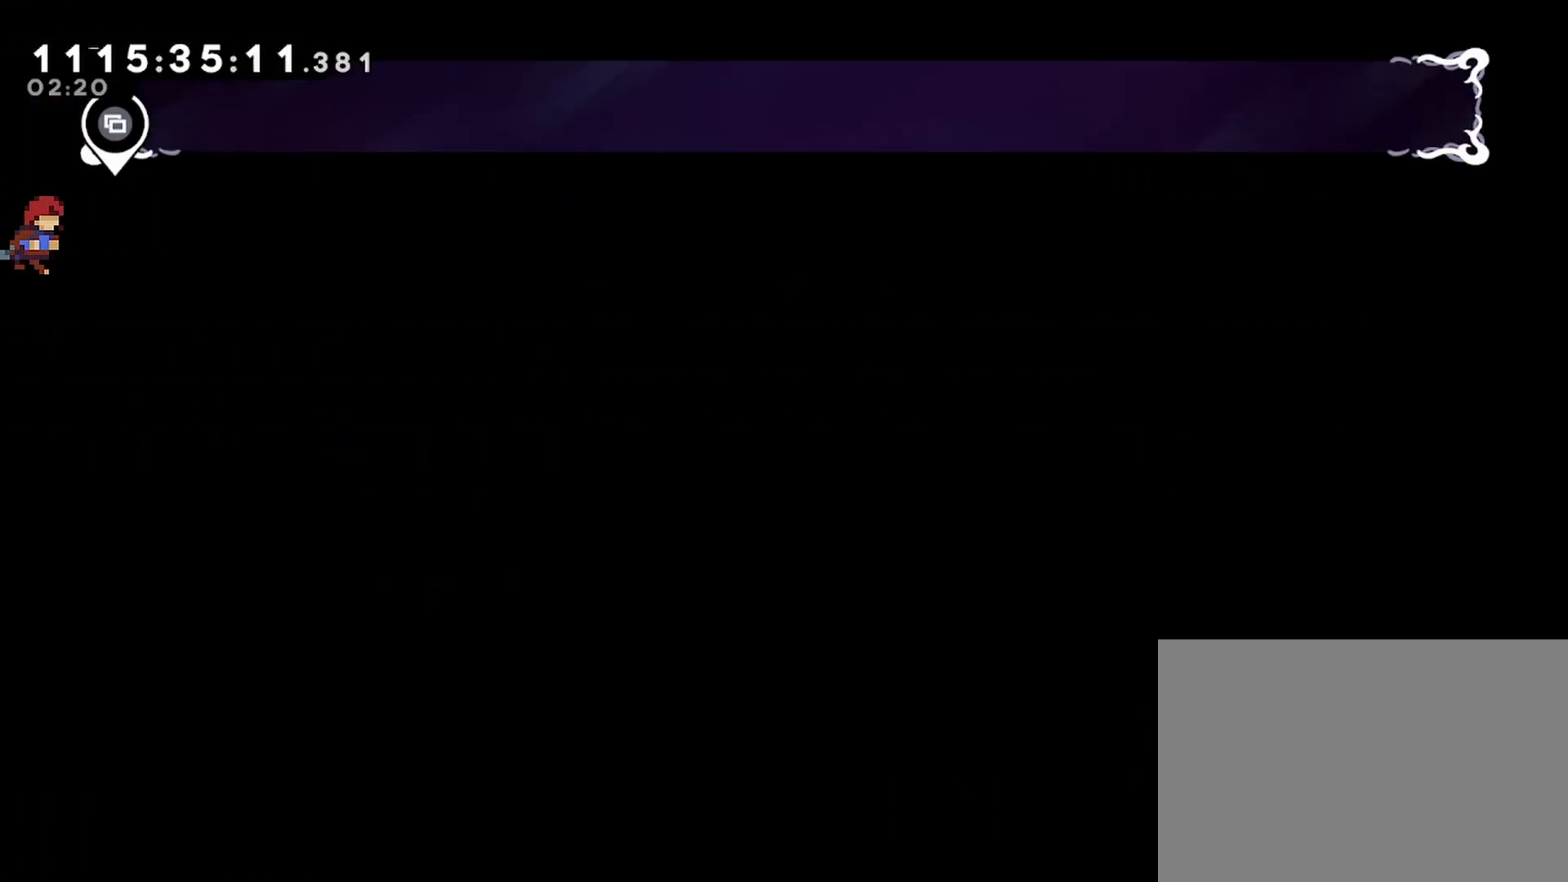
{"buttons": ["R2"], "left_stick": "center", "right_stick": "center", "events": [[67, "DPAD_RIGHT", "up"]]}
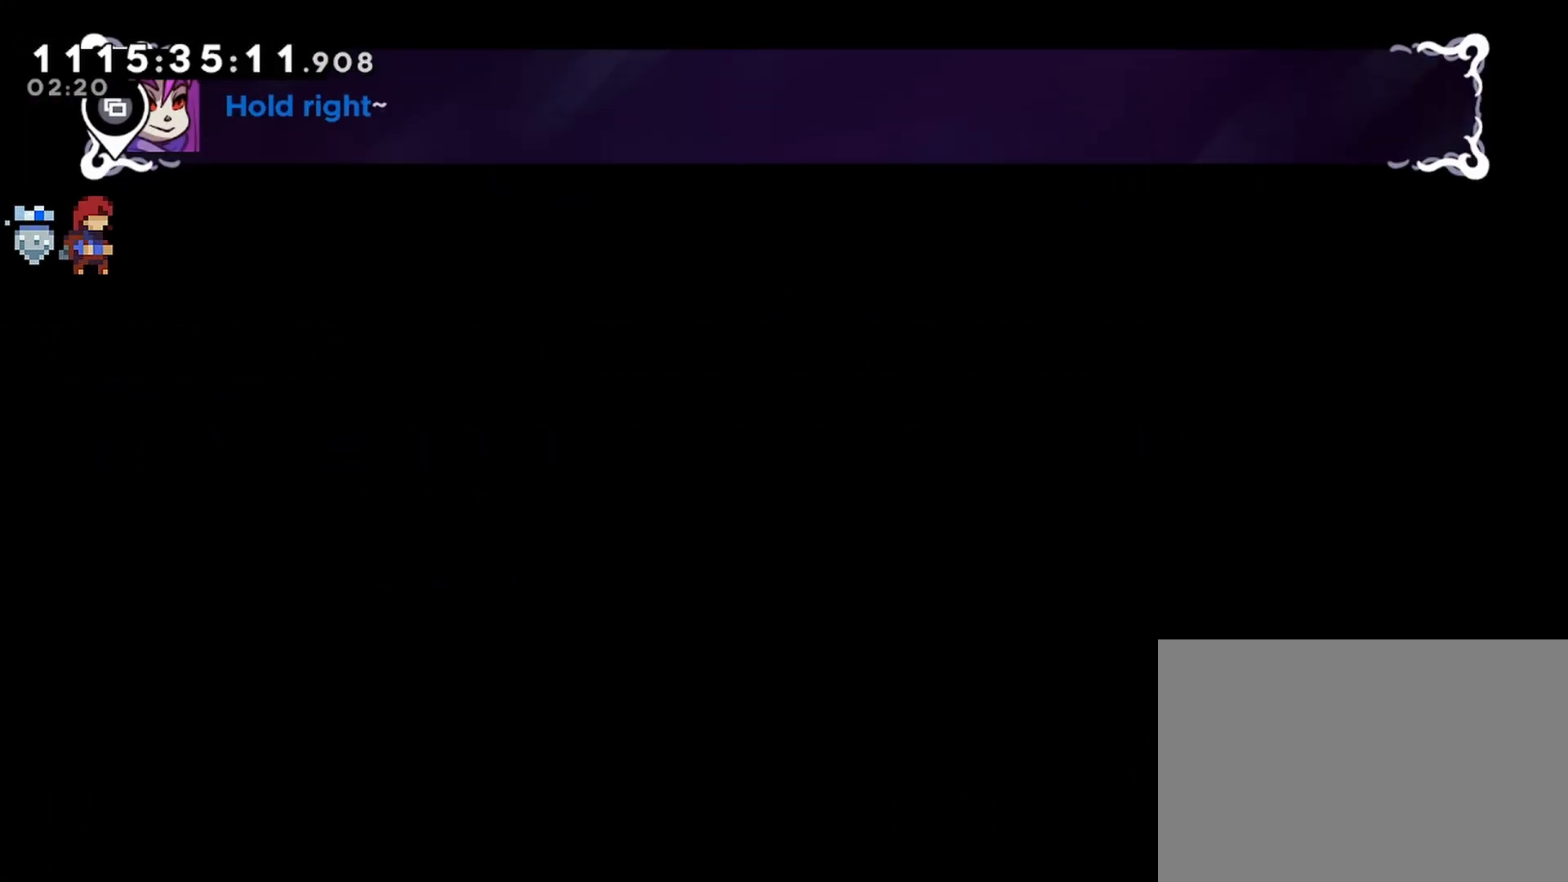
{"buttons": ["R2", "DPAD_RIGHT"], "left_stick": "center", "right_stick": "center", "events": [[217, "DPAD_RIGHT", "down"]]}
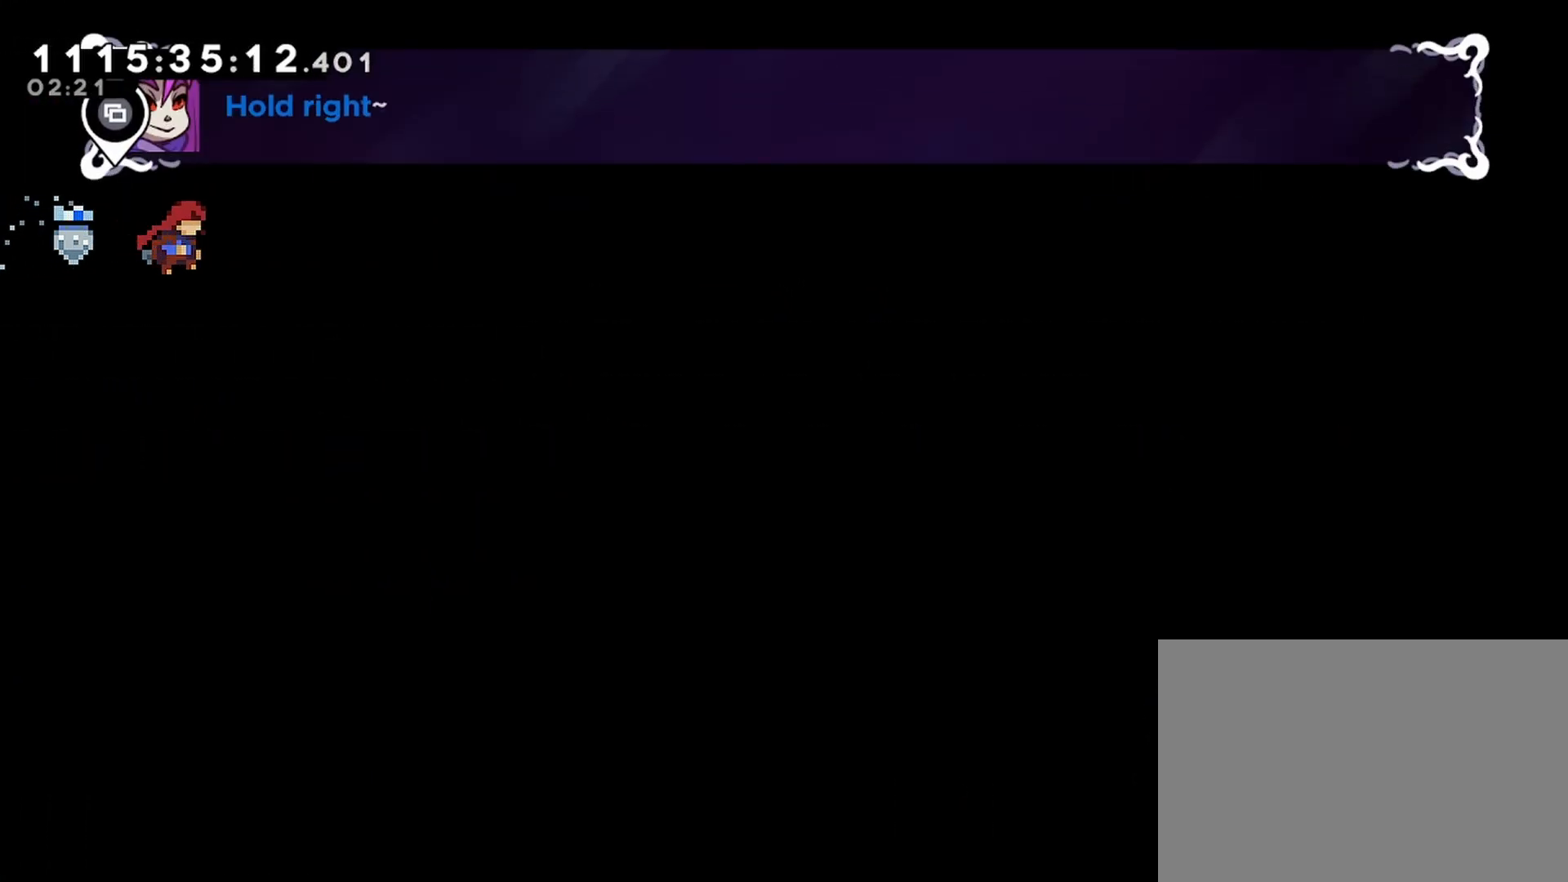
{"buttons": ["R2", "DPAD_RIGHT"], "left_stick": "center", "right_stick": "center", "events": []}
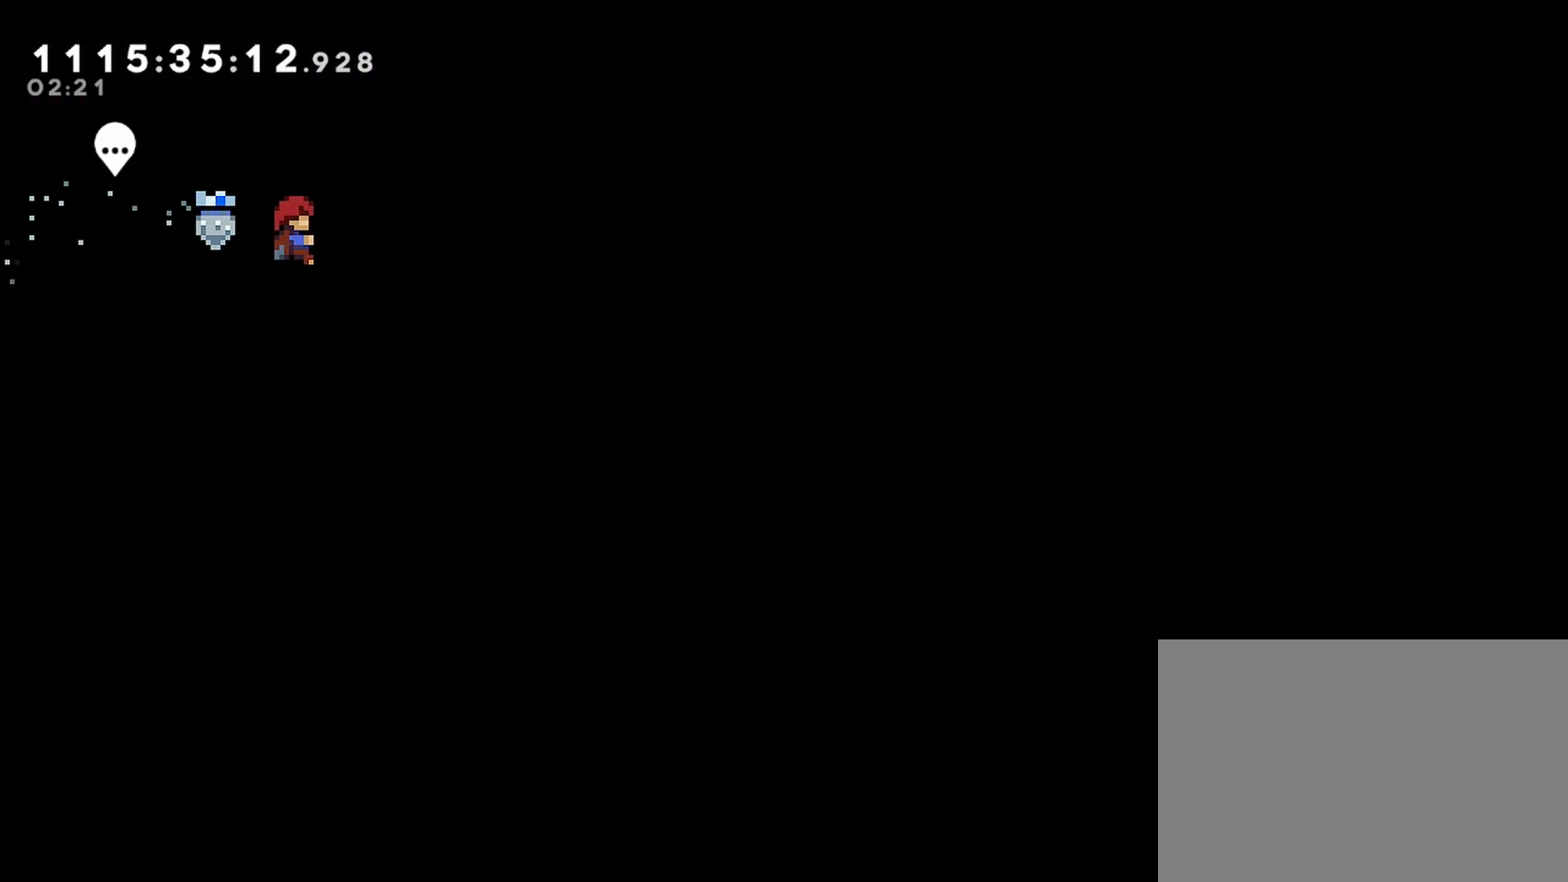
{"buttons": ["R2"], "left_stick": "center", "right_stick": "center", "events": [[50, "DPAD_RIGHT", "up"]]}
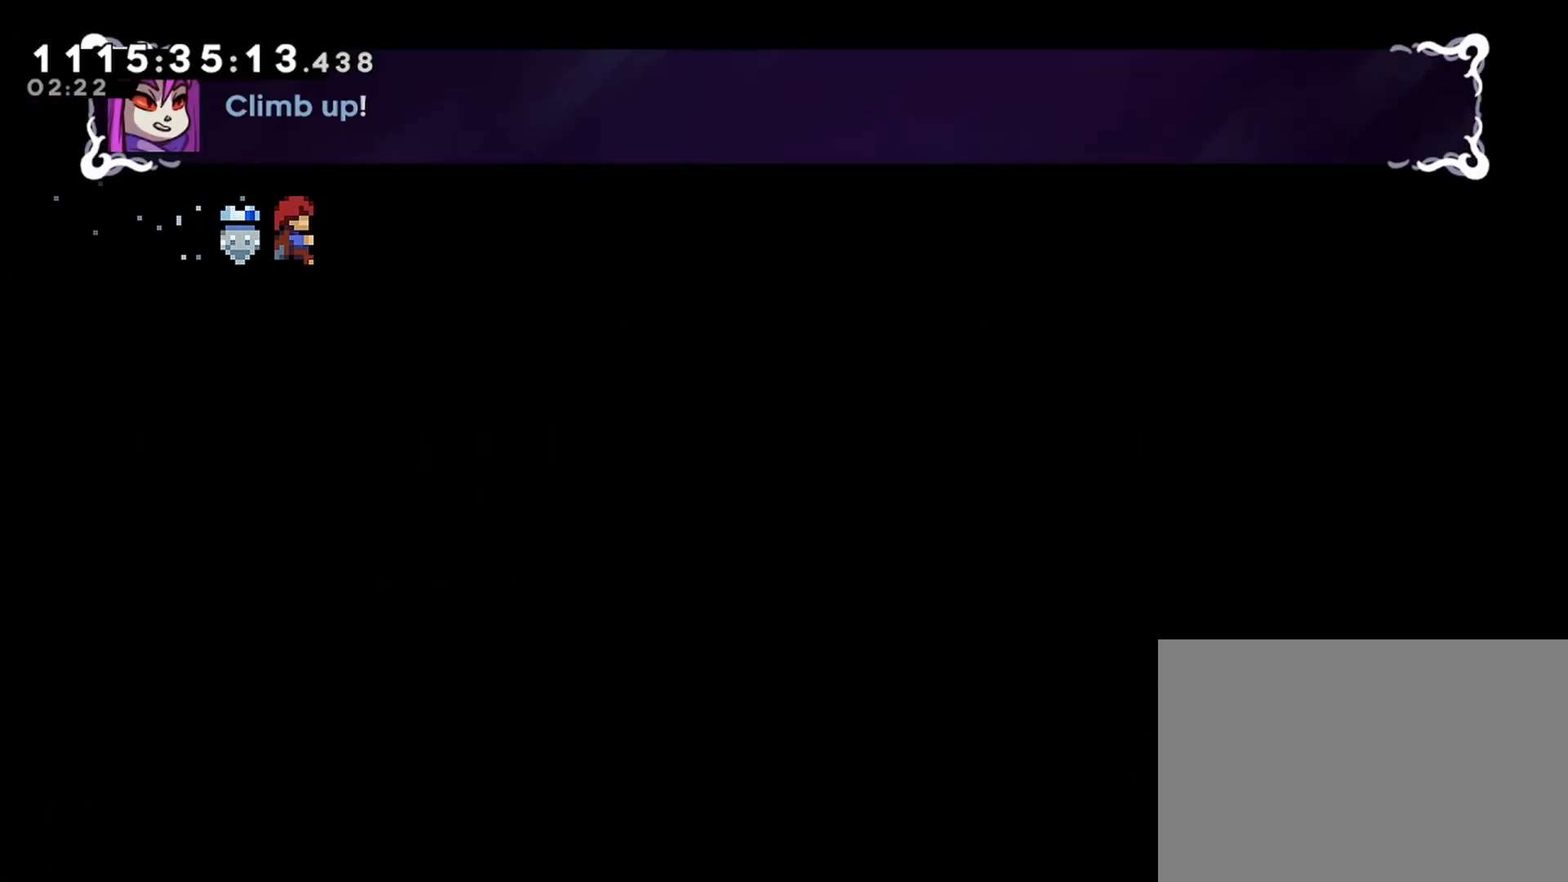
{"buttons": ["R2"], "left_stick": "center", "right_stick": "center", "events": [[300, "DPAD_UP", "down"], [483, "DPAD_UP", "up"]]}
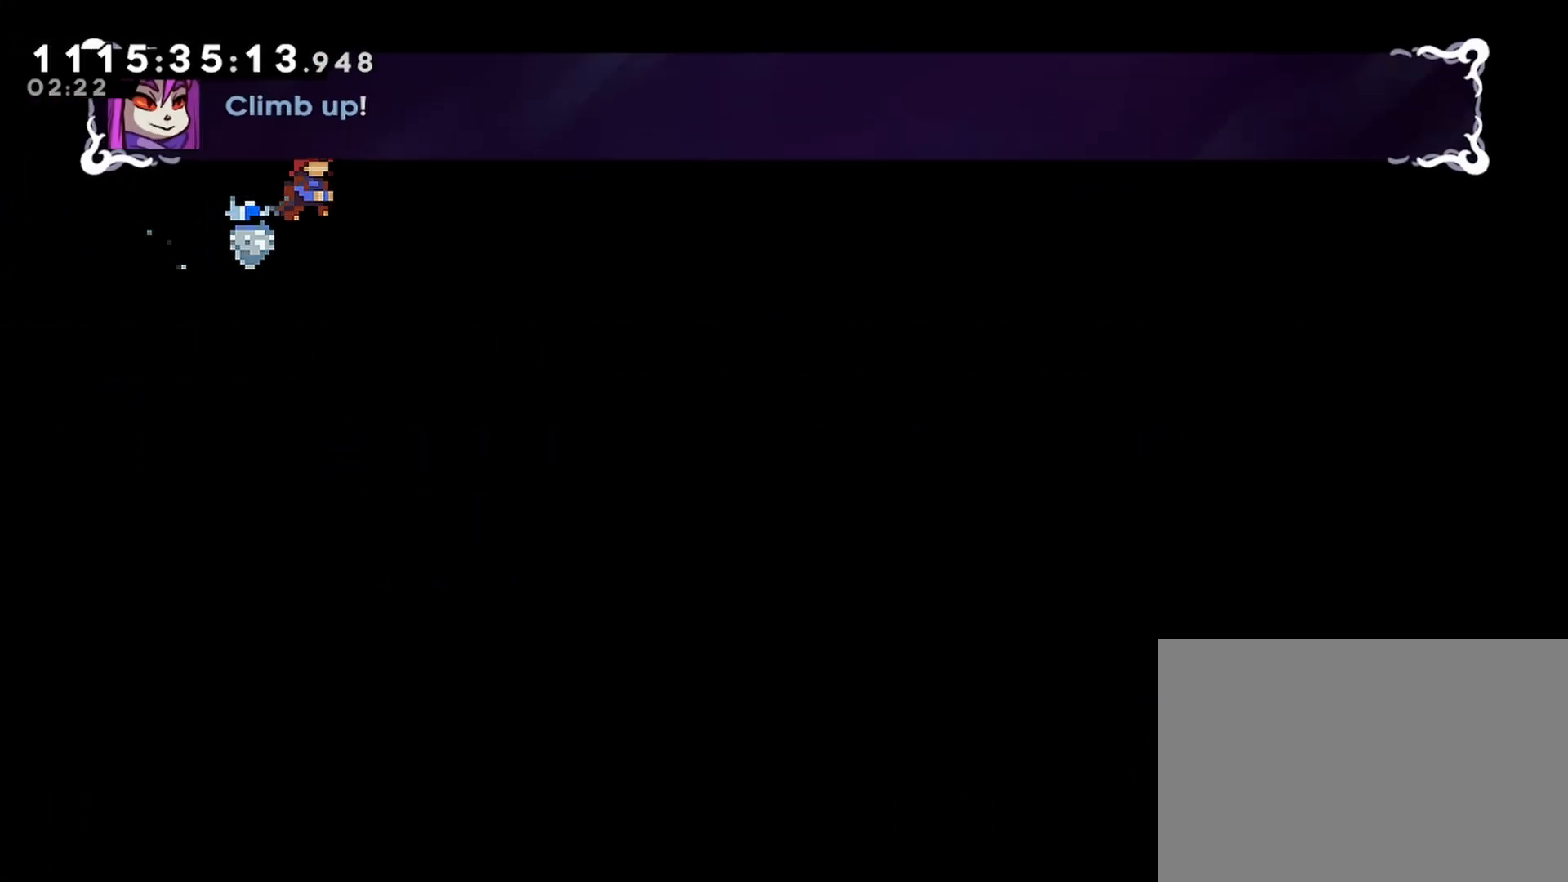
{"buttons": ["R2"], "left_stick": "center", "right_stick": "center", "events": []}
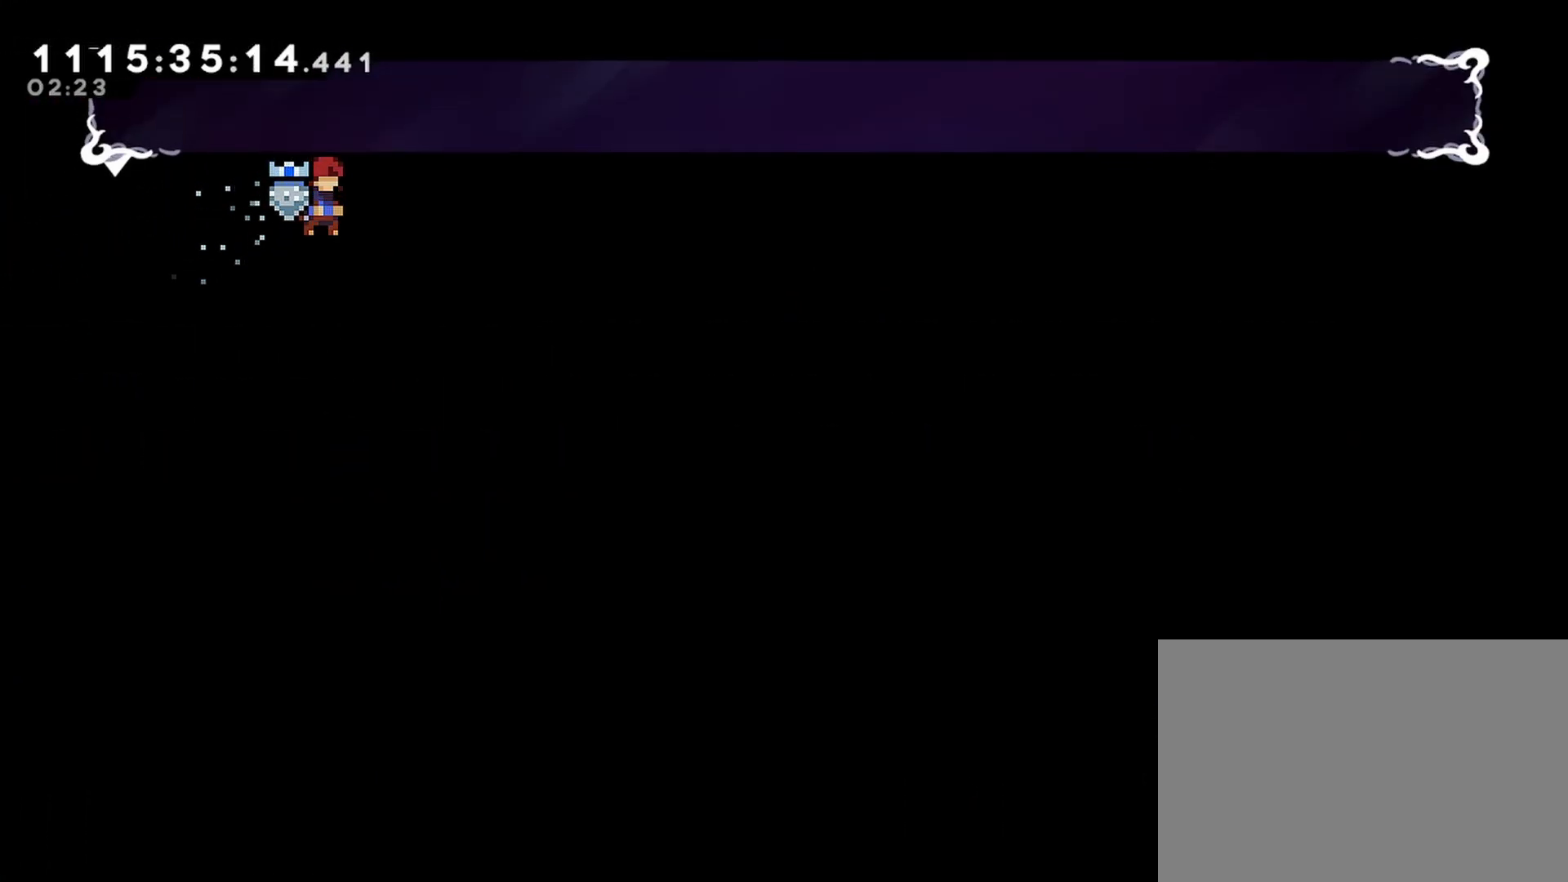
{"buttons": ["R2"], "left_stick": "center", "right_stick": "center", "events": []}